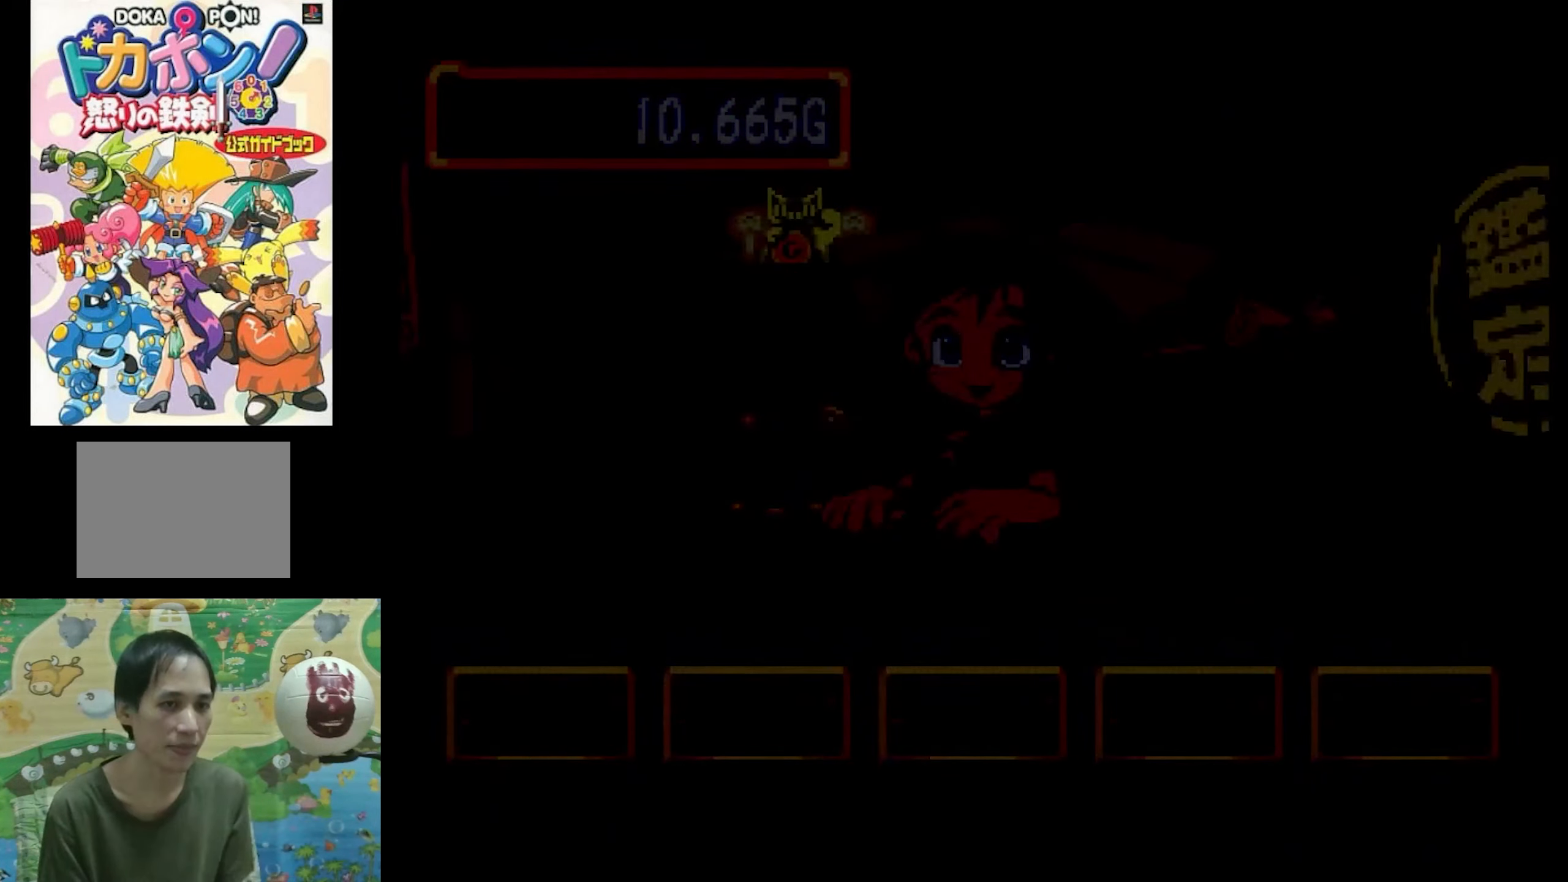
Gameplay with a controller (PlayStation layout); each line is a JSON object with the inputs held at the frame after it. "events" lists button and stick changes between this image and that frame as [ms after this image, input, new state], when the widget could be followed in between. Not read: L3 R3.
{"buttons": [], "events": []}
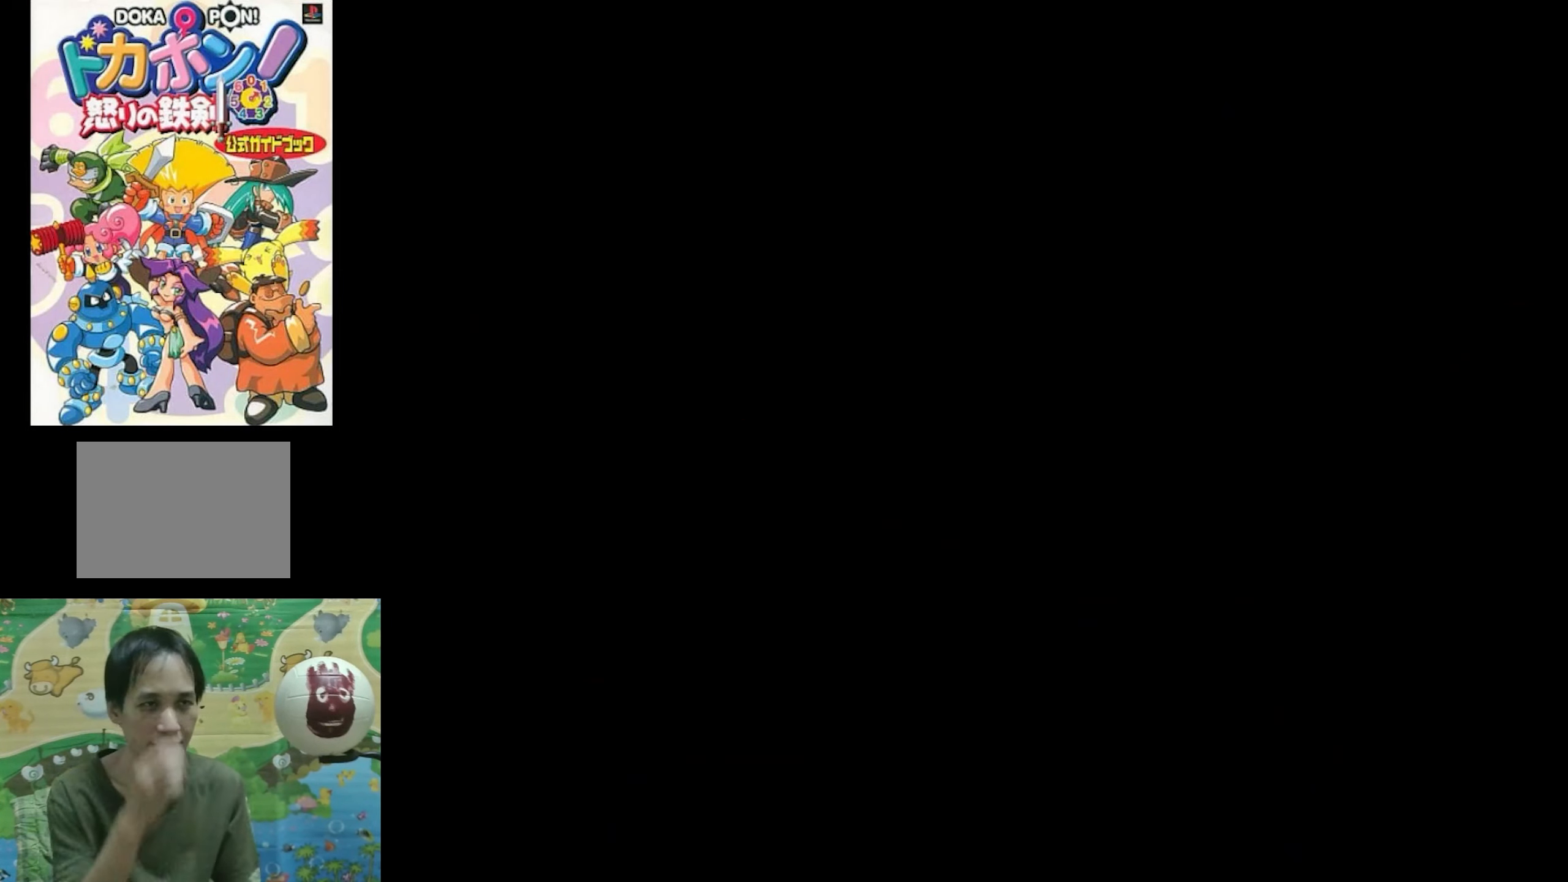
{"buttons": [], "events": []}
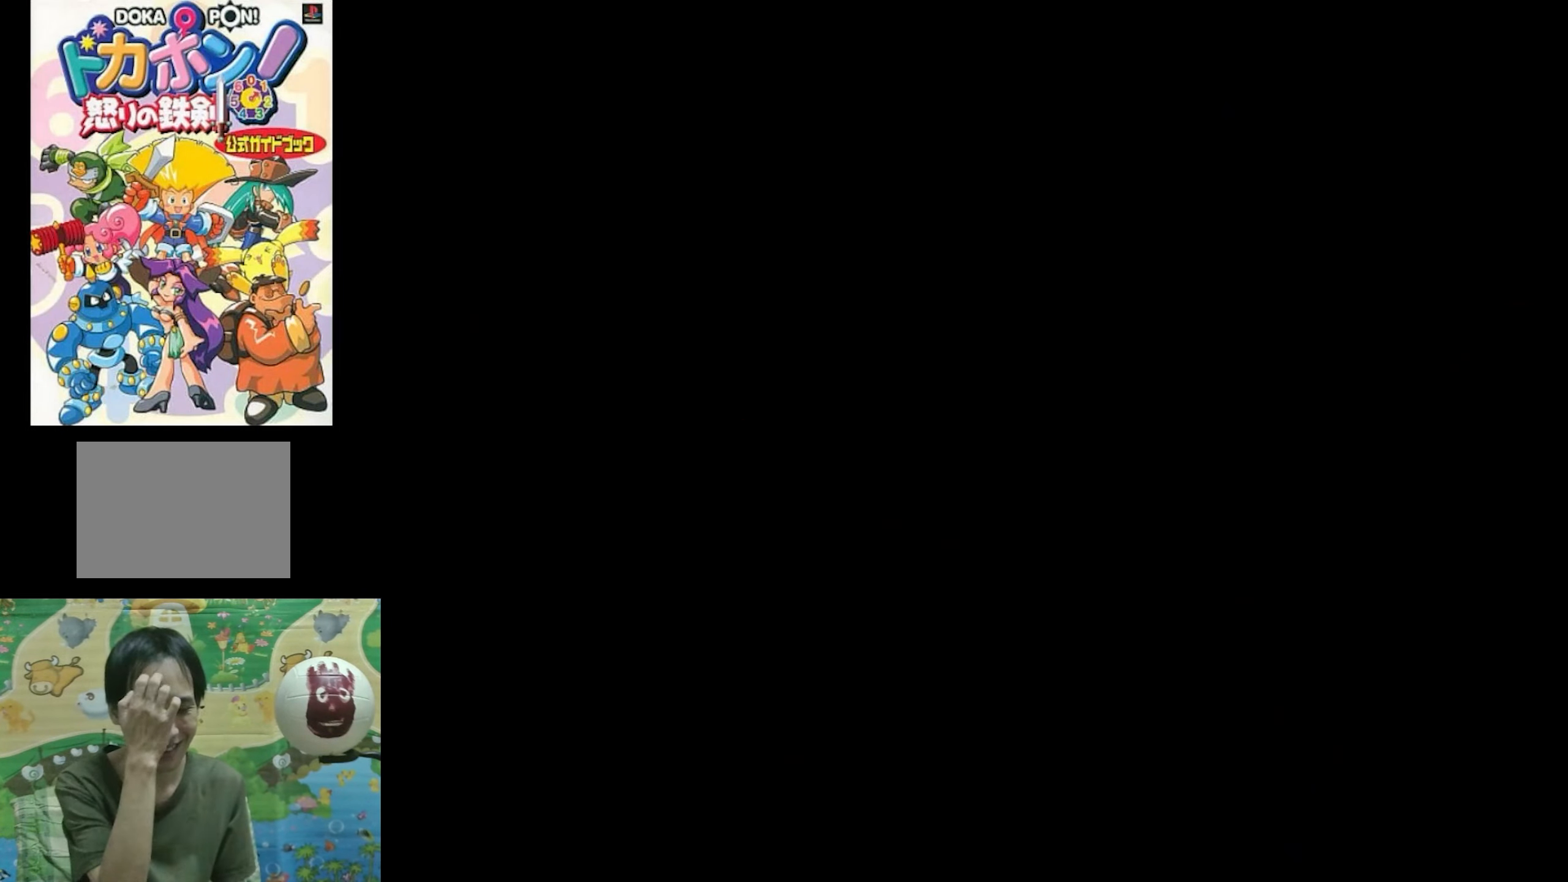
{"buttons": [], "events": []}
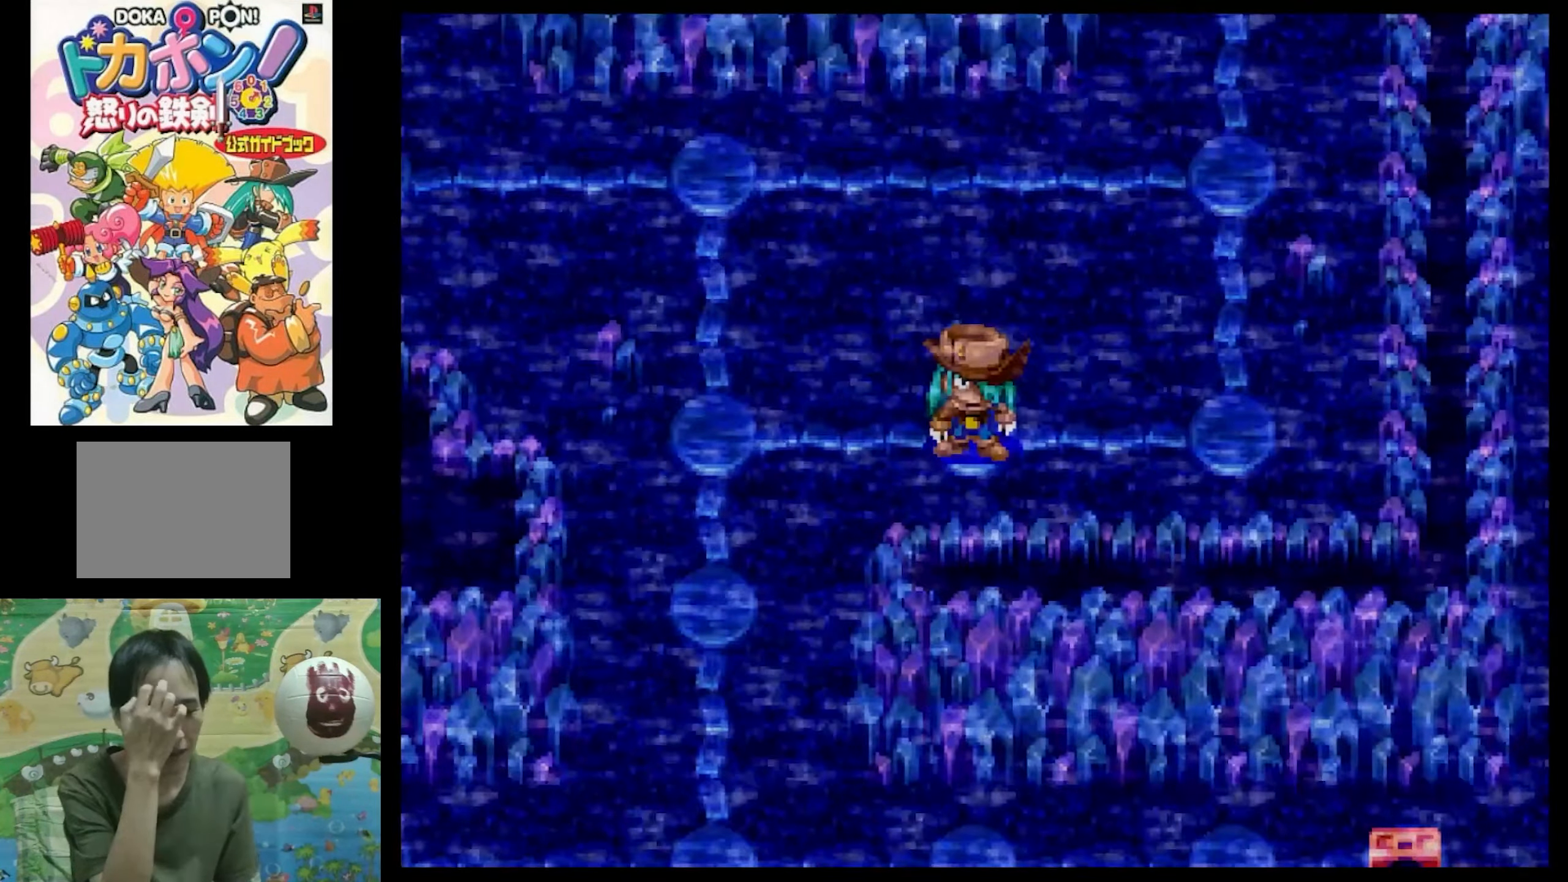
{"buttons": [], "events": []}
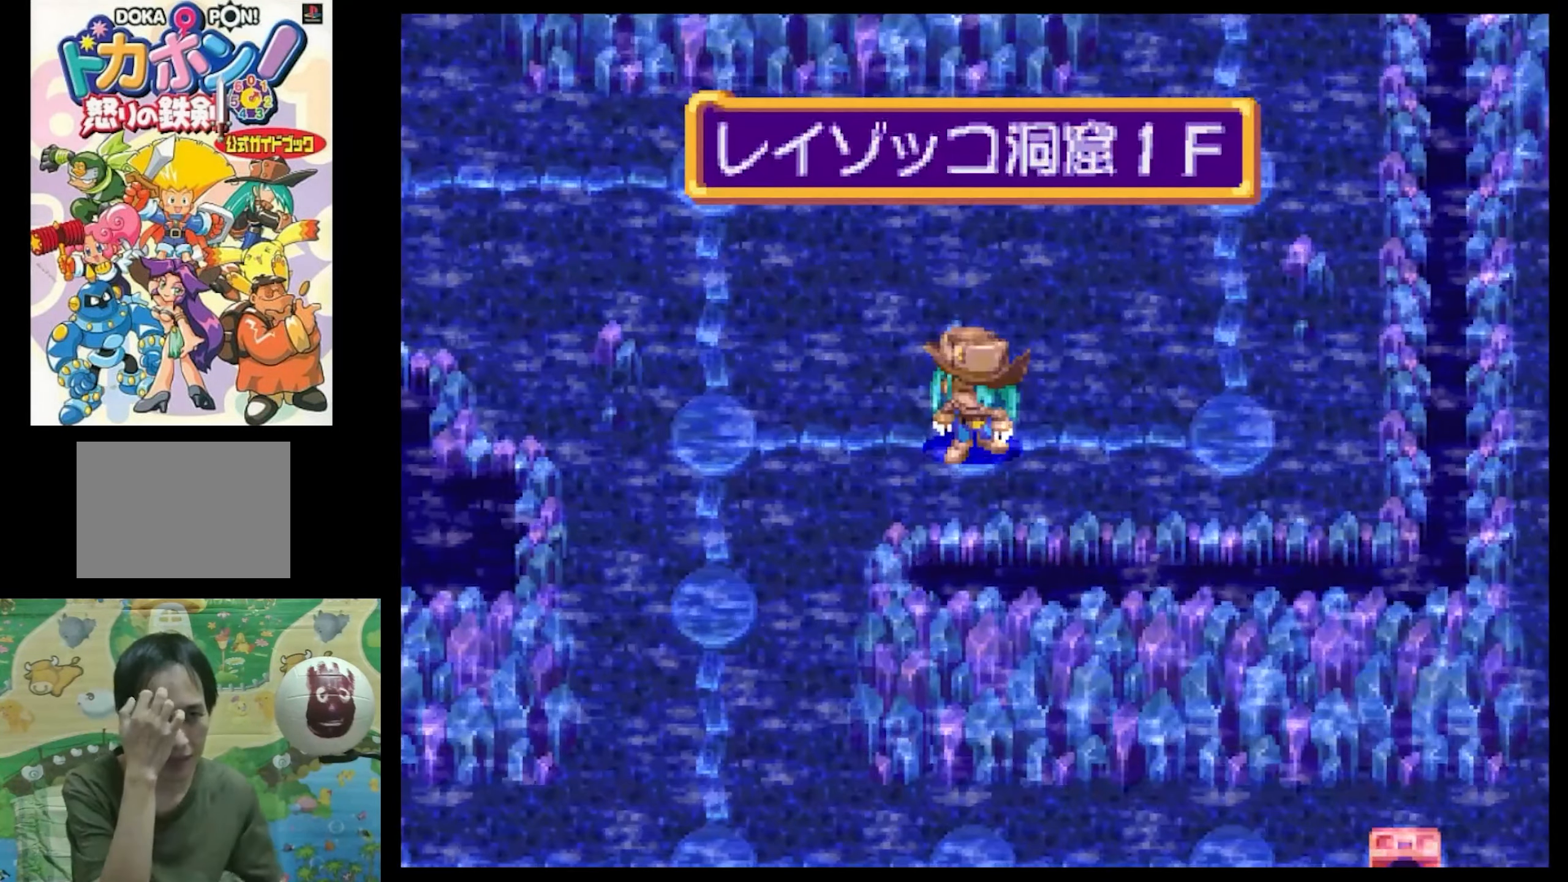
{"buttons": [], "events": []}
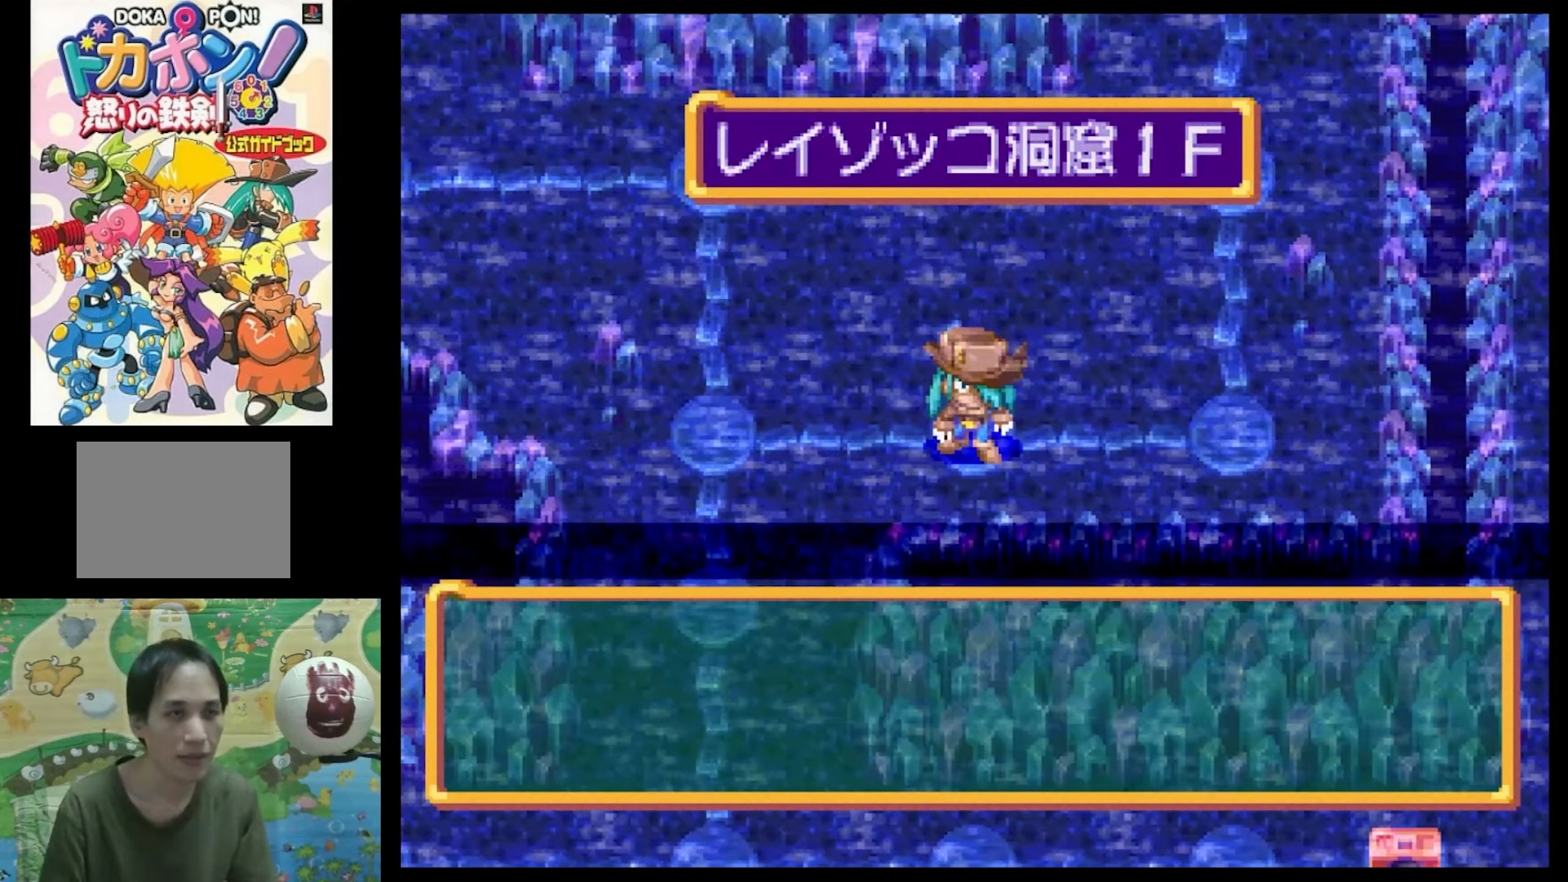
{"buttons": ["CIRCLE"], "events": [[300, "CIRCLE", "down"], [383, "CIRCLE", "up"], [466, "CIRCLE", "down"]]}
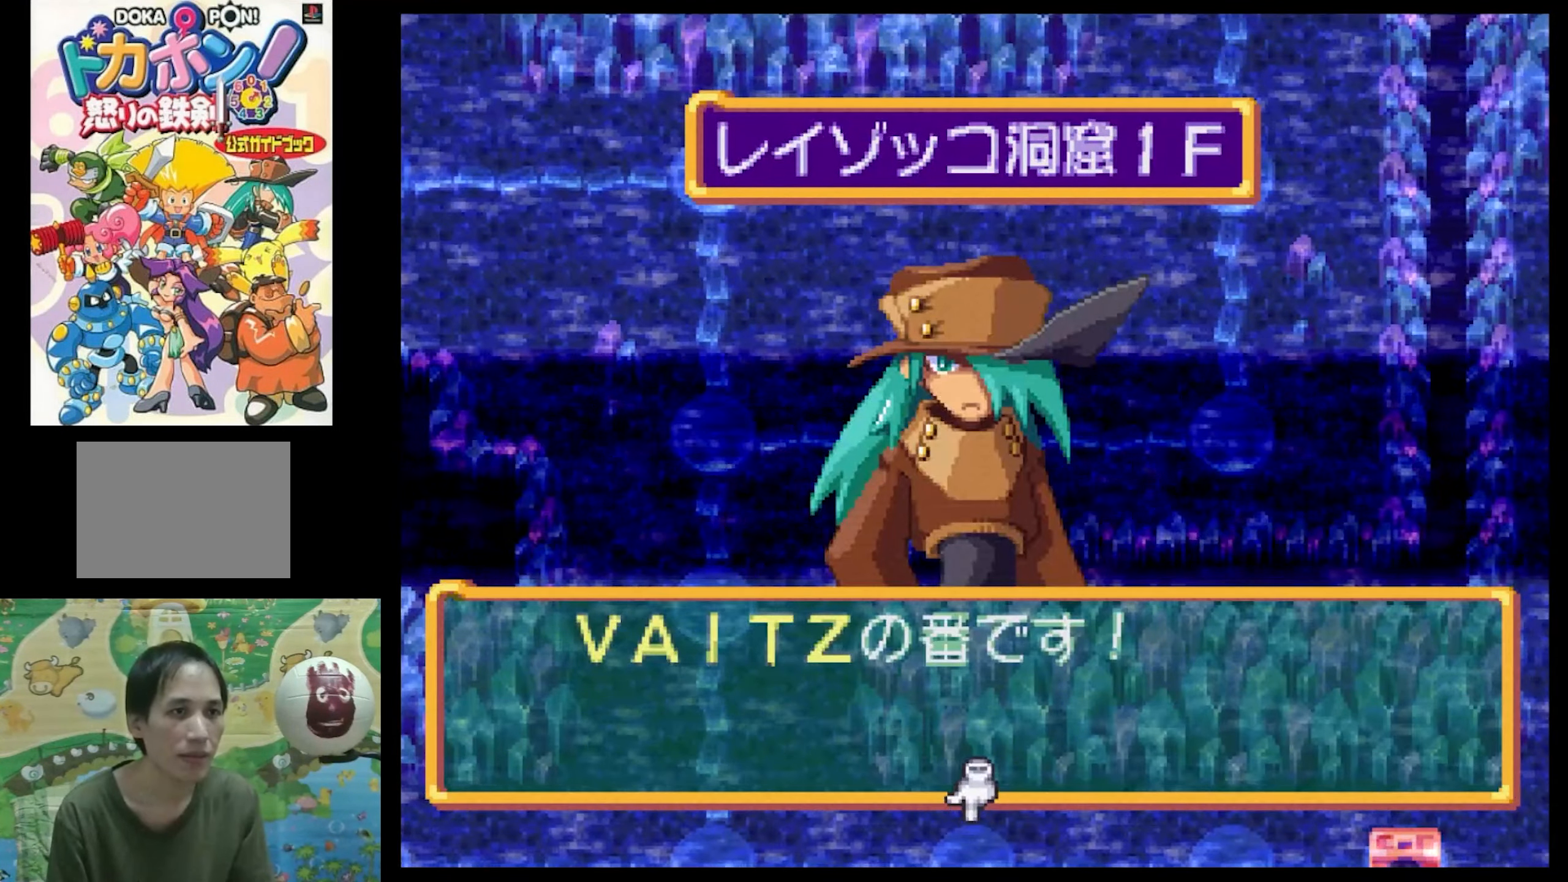
{"buttons": [], "events": [[50, "CIRCLE", "up"]]}
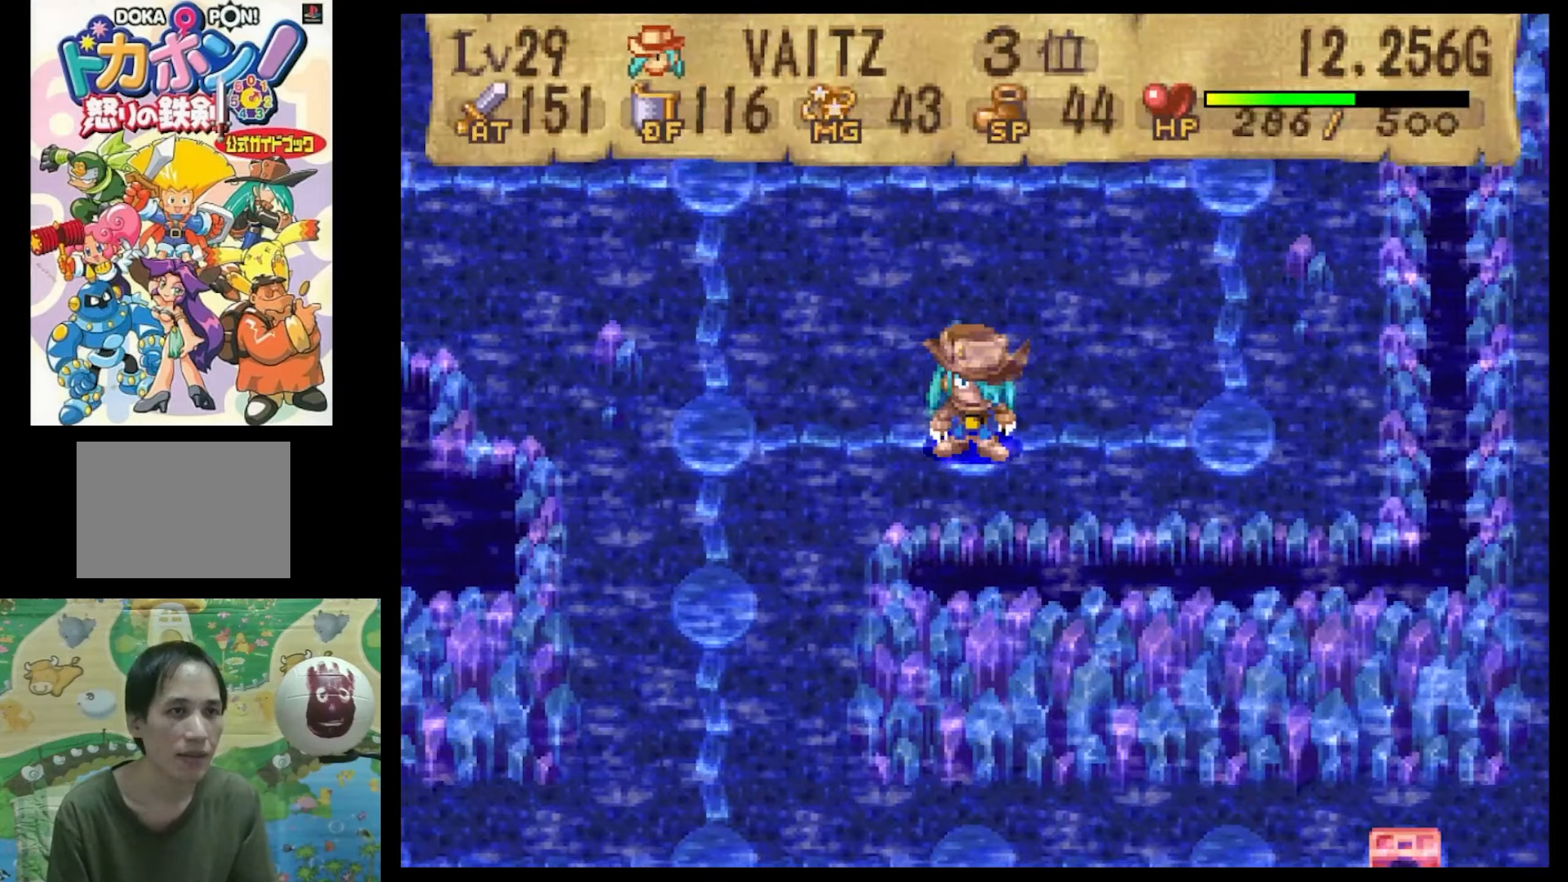
{"buttons": [], "events": [[317, "CIRCLE", "down"], [400, "CIRCLE", "up"]]}
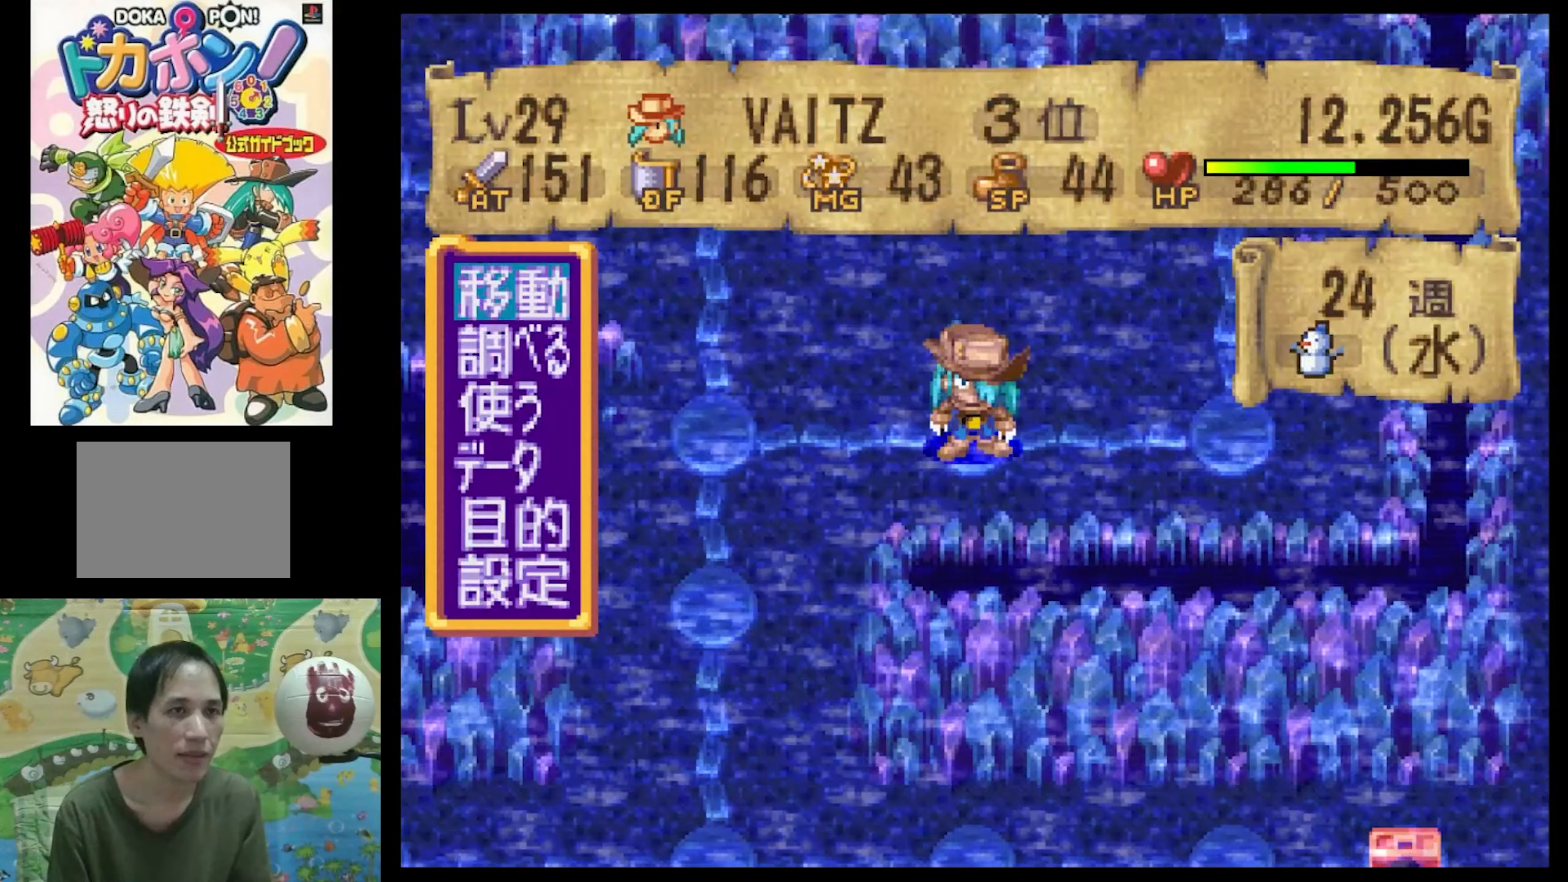
{"buttons": [], "events": [[167, "CIRCLE", "down"], [233, "CIRCLE", "up"]]}
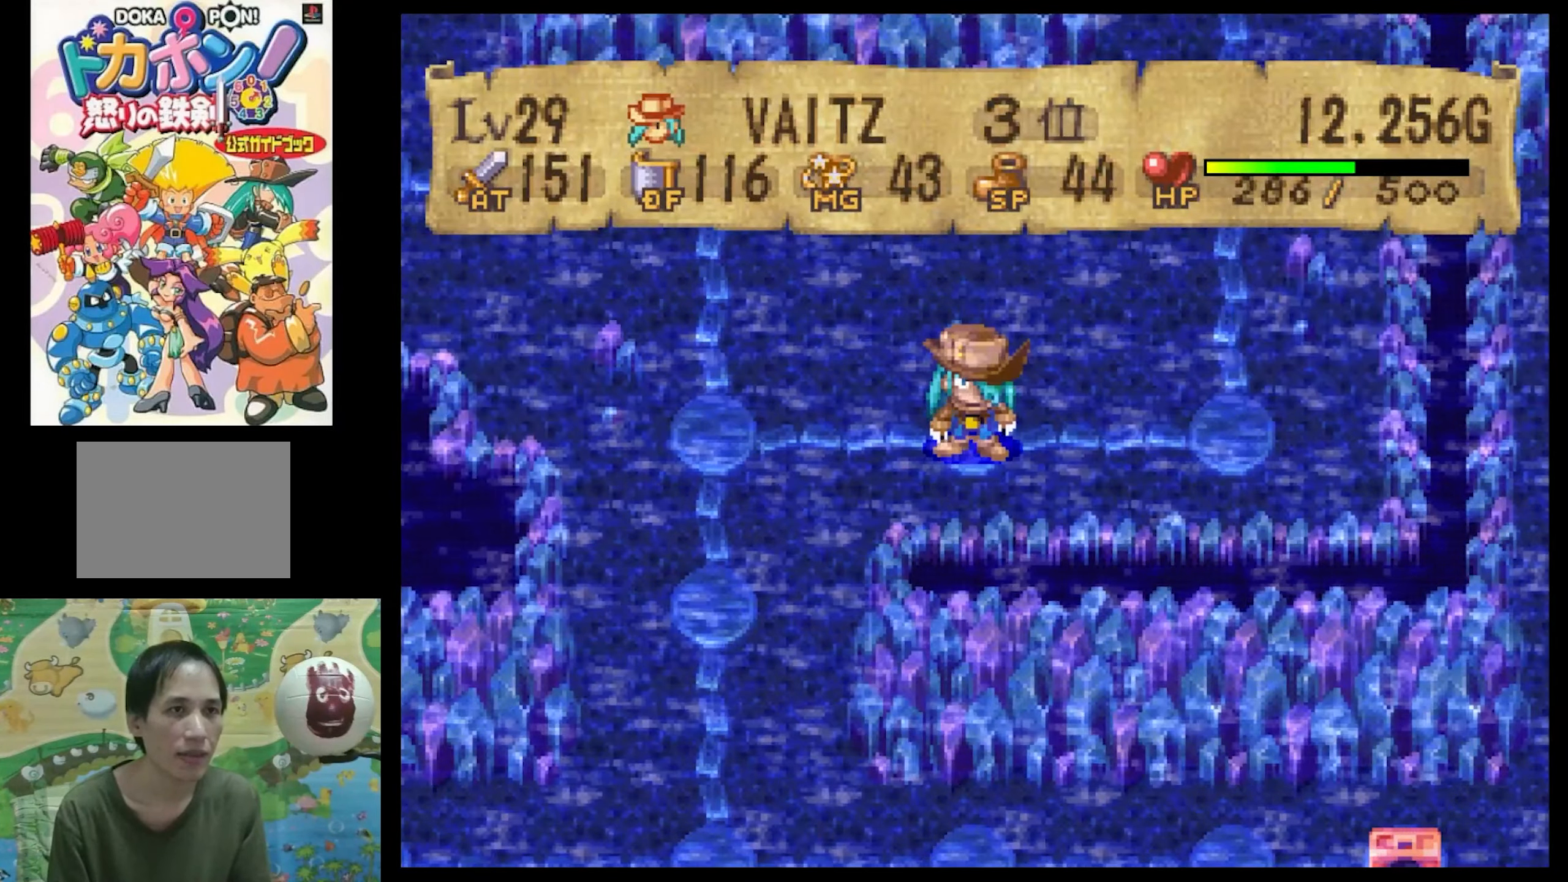
{"buttons": [], "events": []}
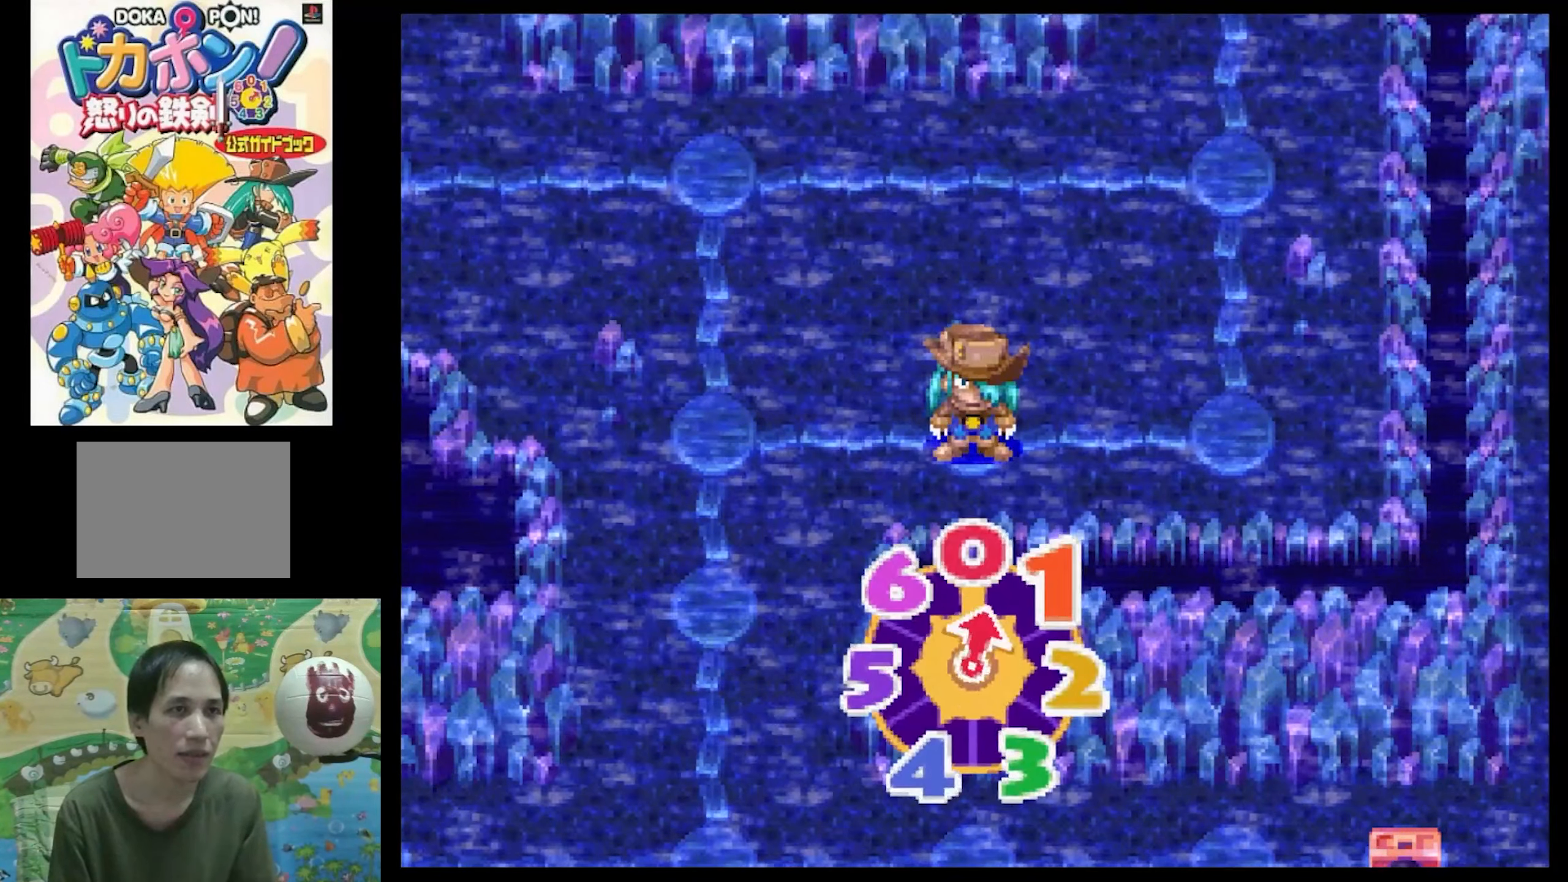
{"buttons": [], "events": []}
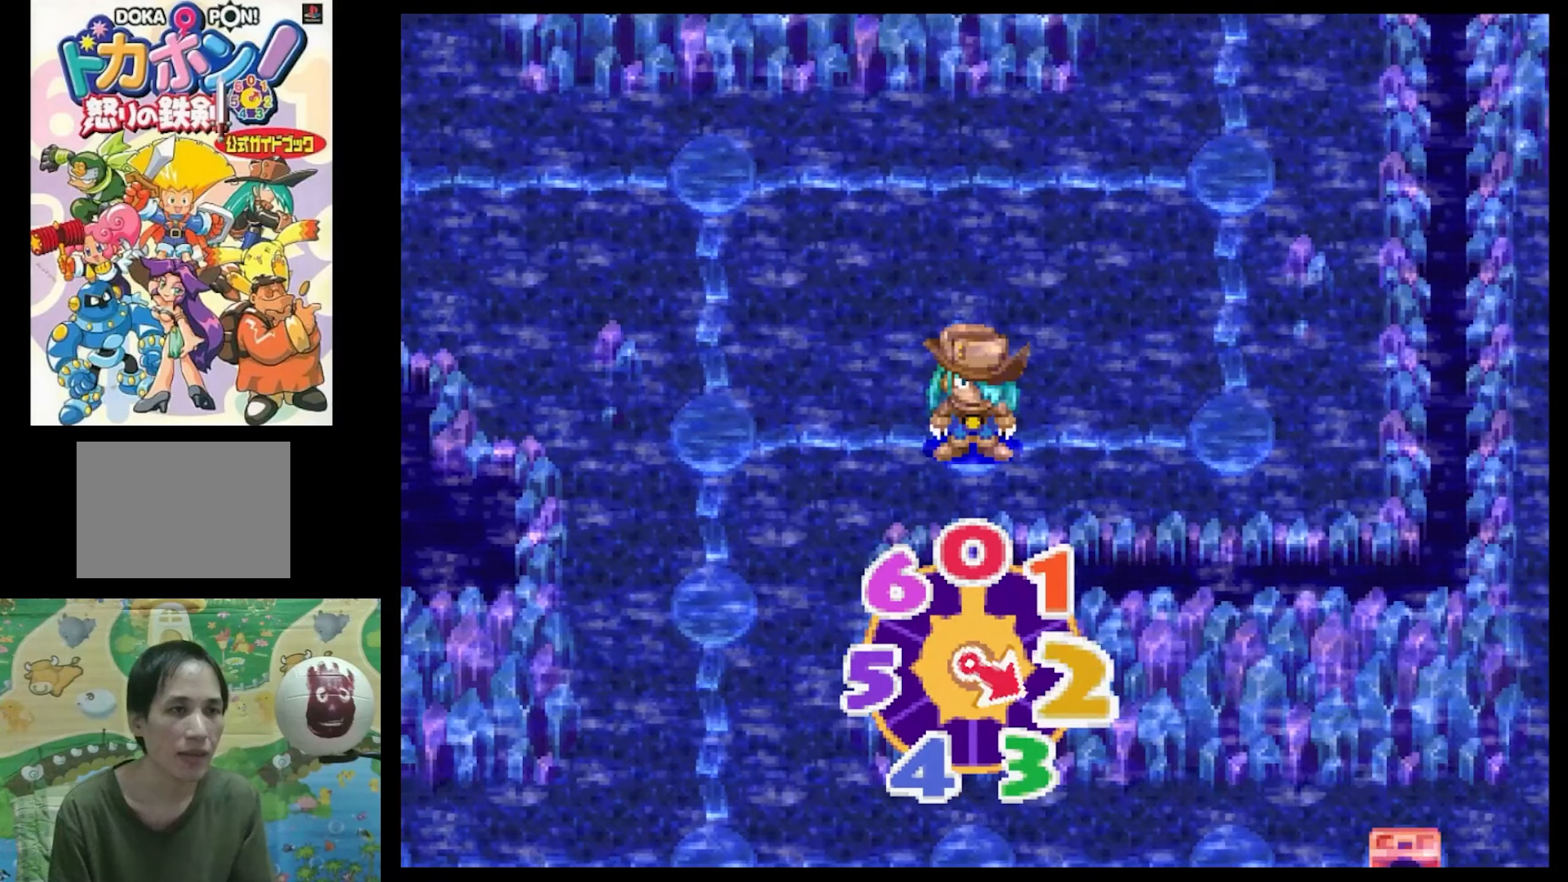
{"buttons": [], "events": []}
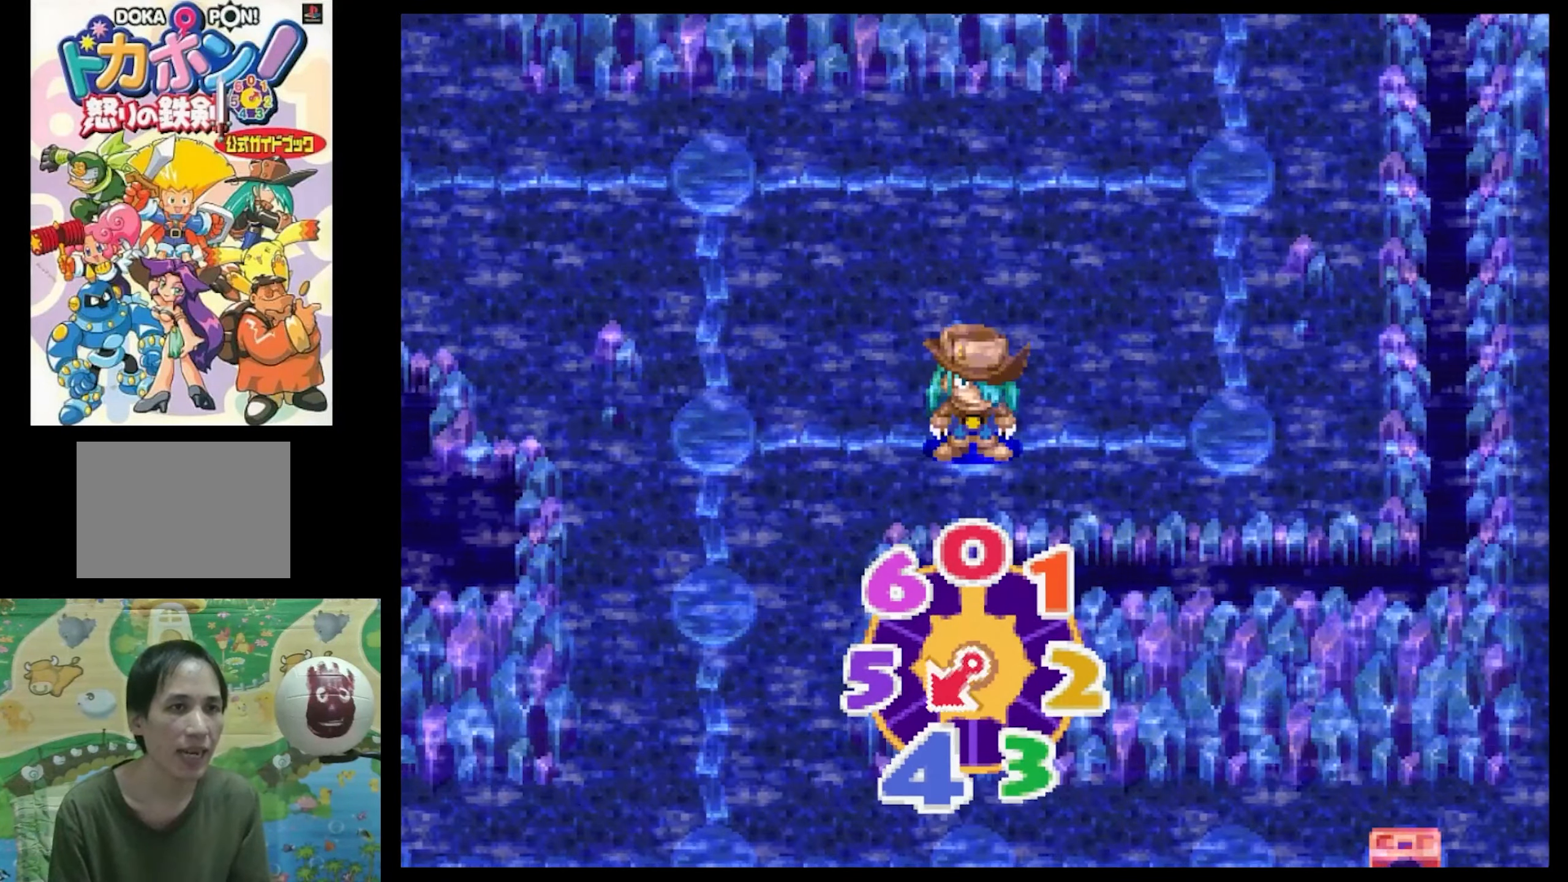
{"buttons": [], "events": []}
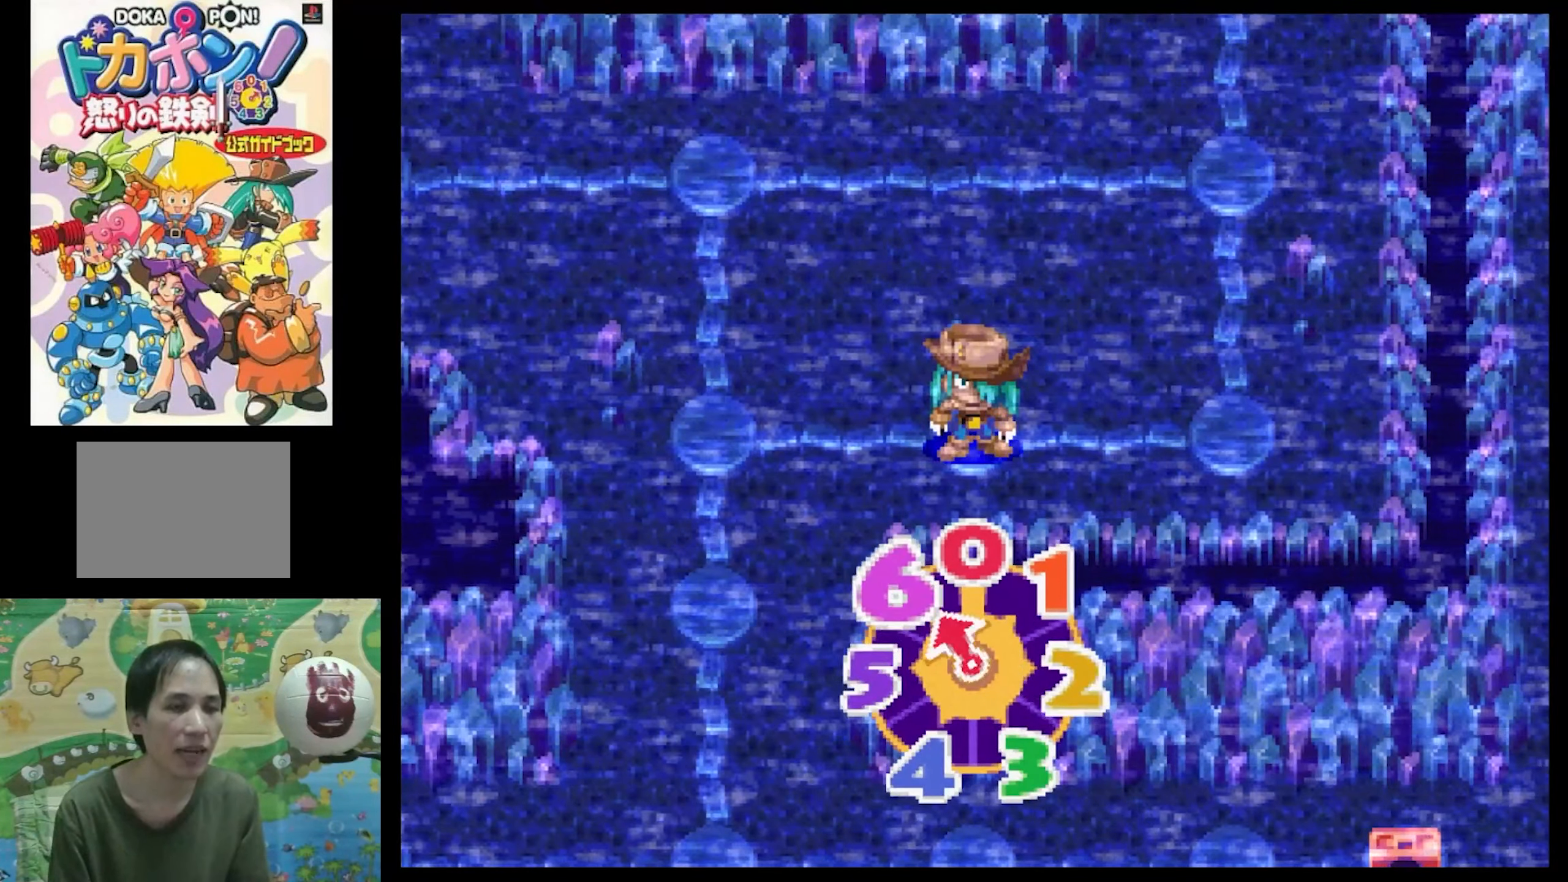
{"buttons": [], "events": []}
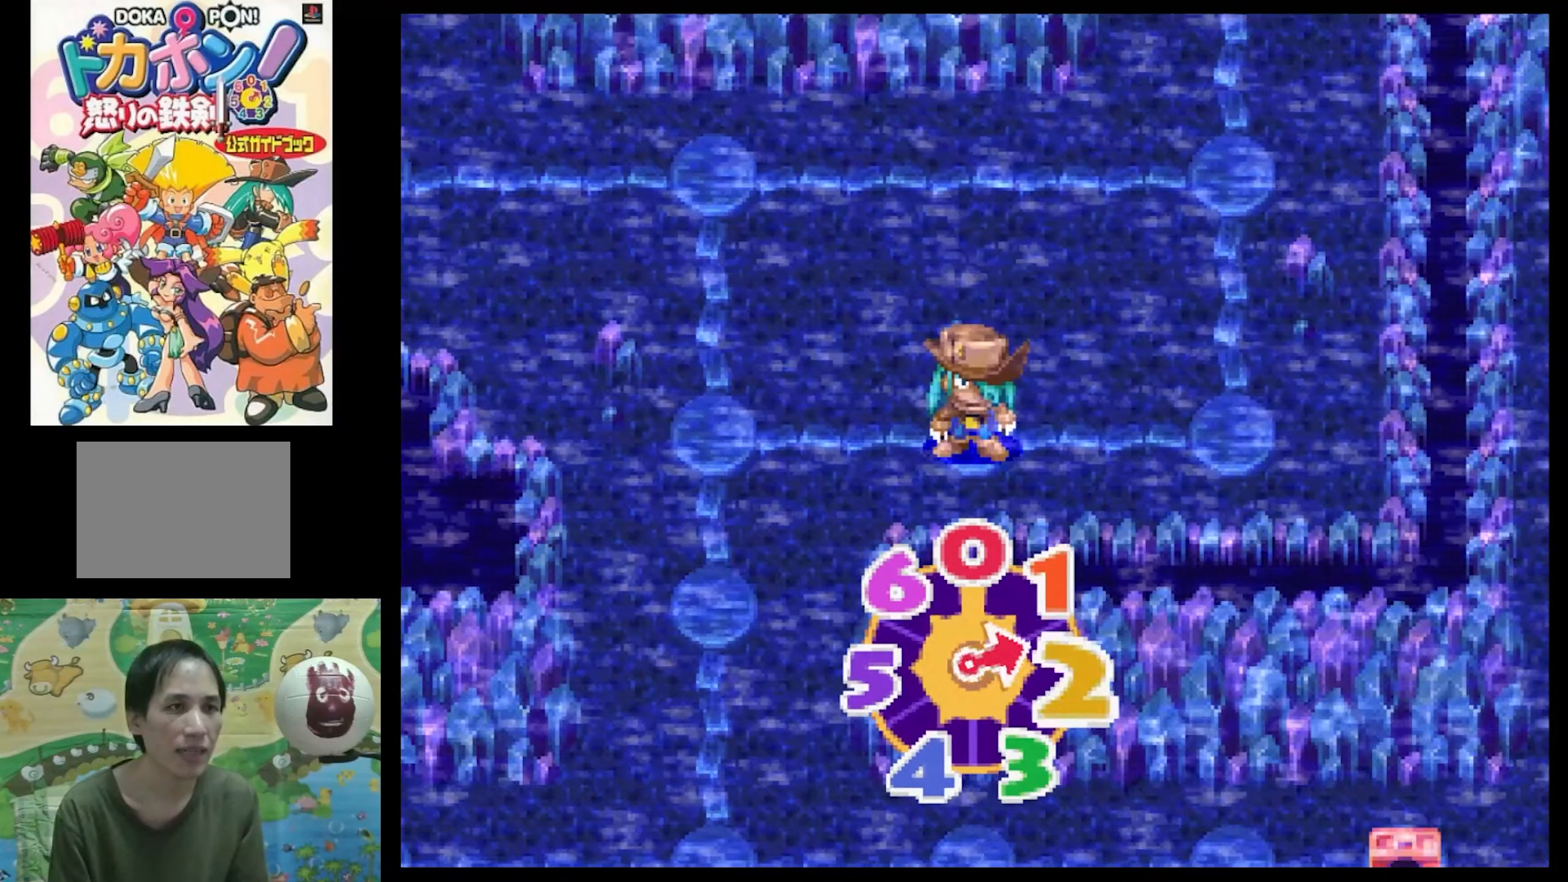
{"buttons": [], "events": []}
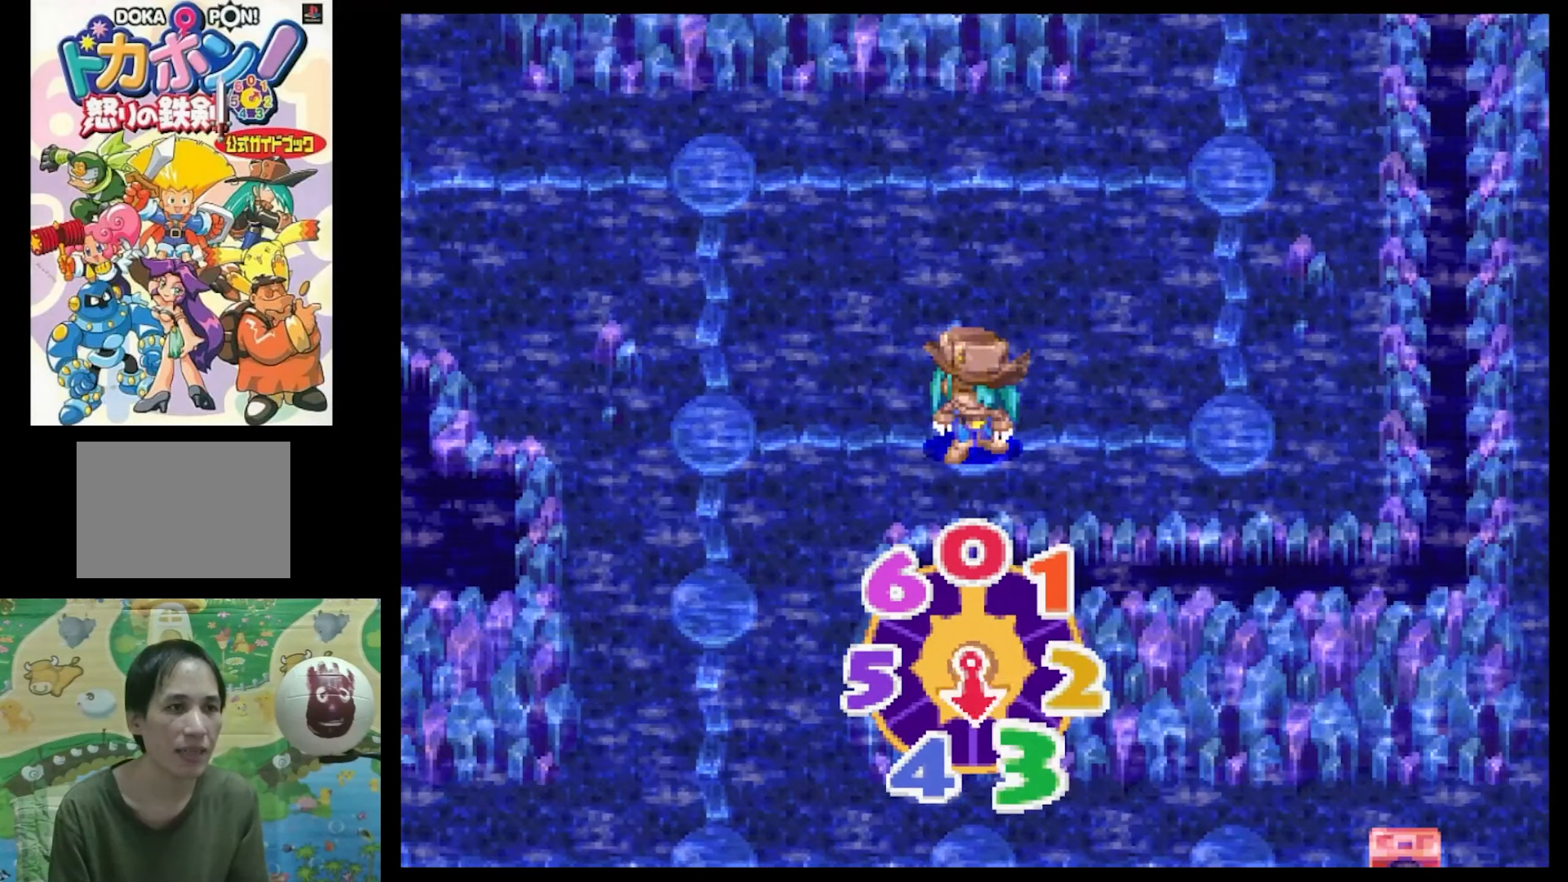
{"buttons": [], "events": []}
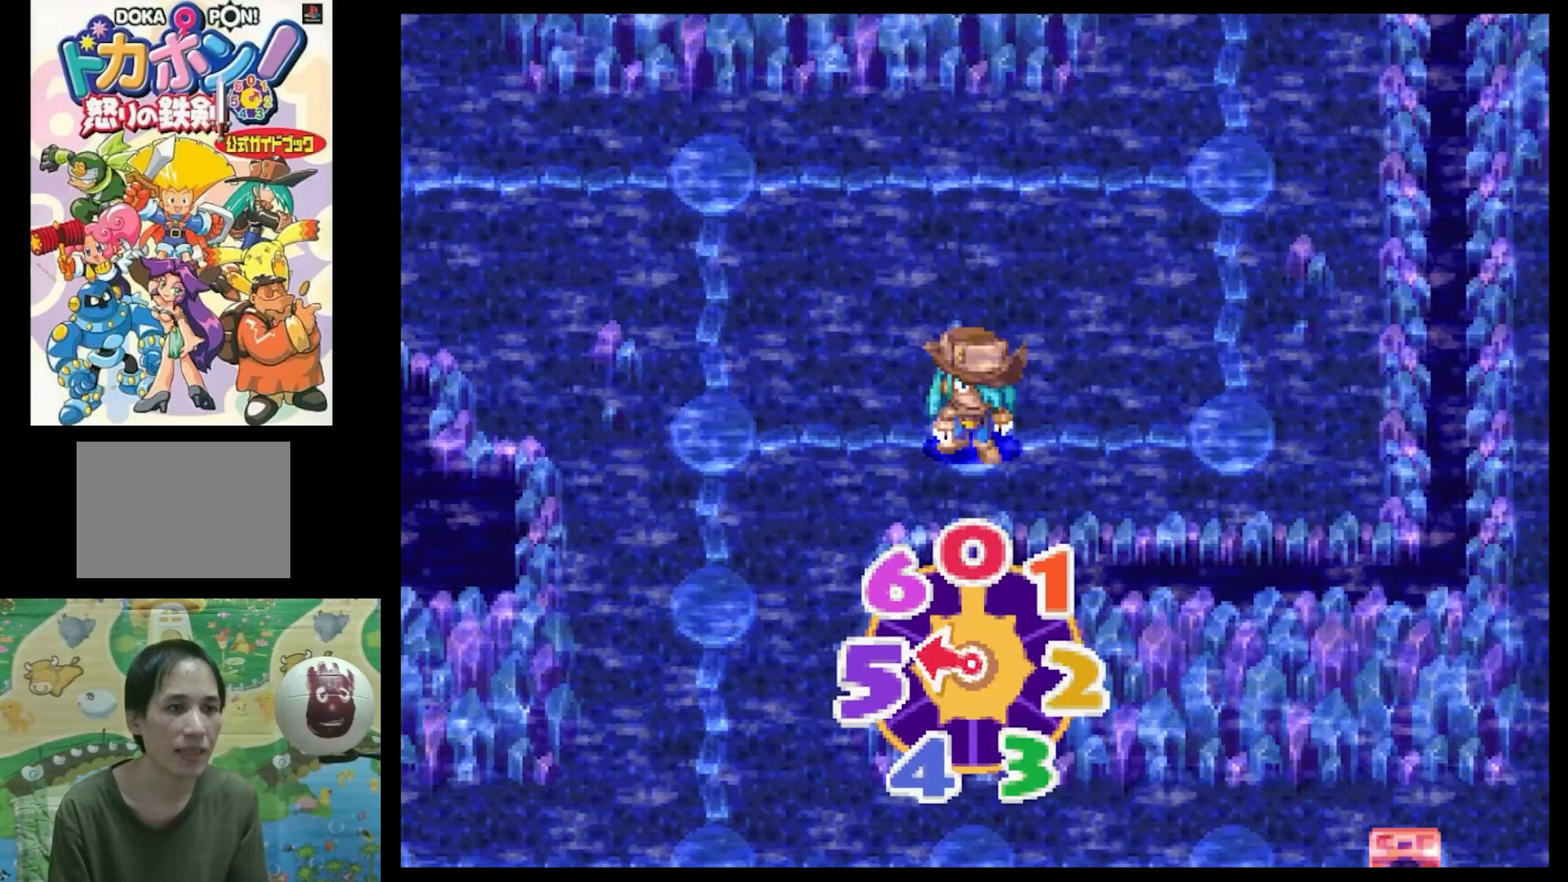
{"buttons": ["CIRCLE"], "events": [[433, "CIRCLE", "down"]]}
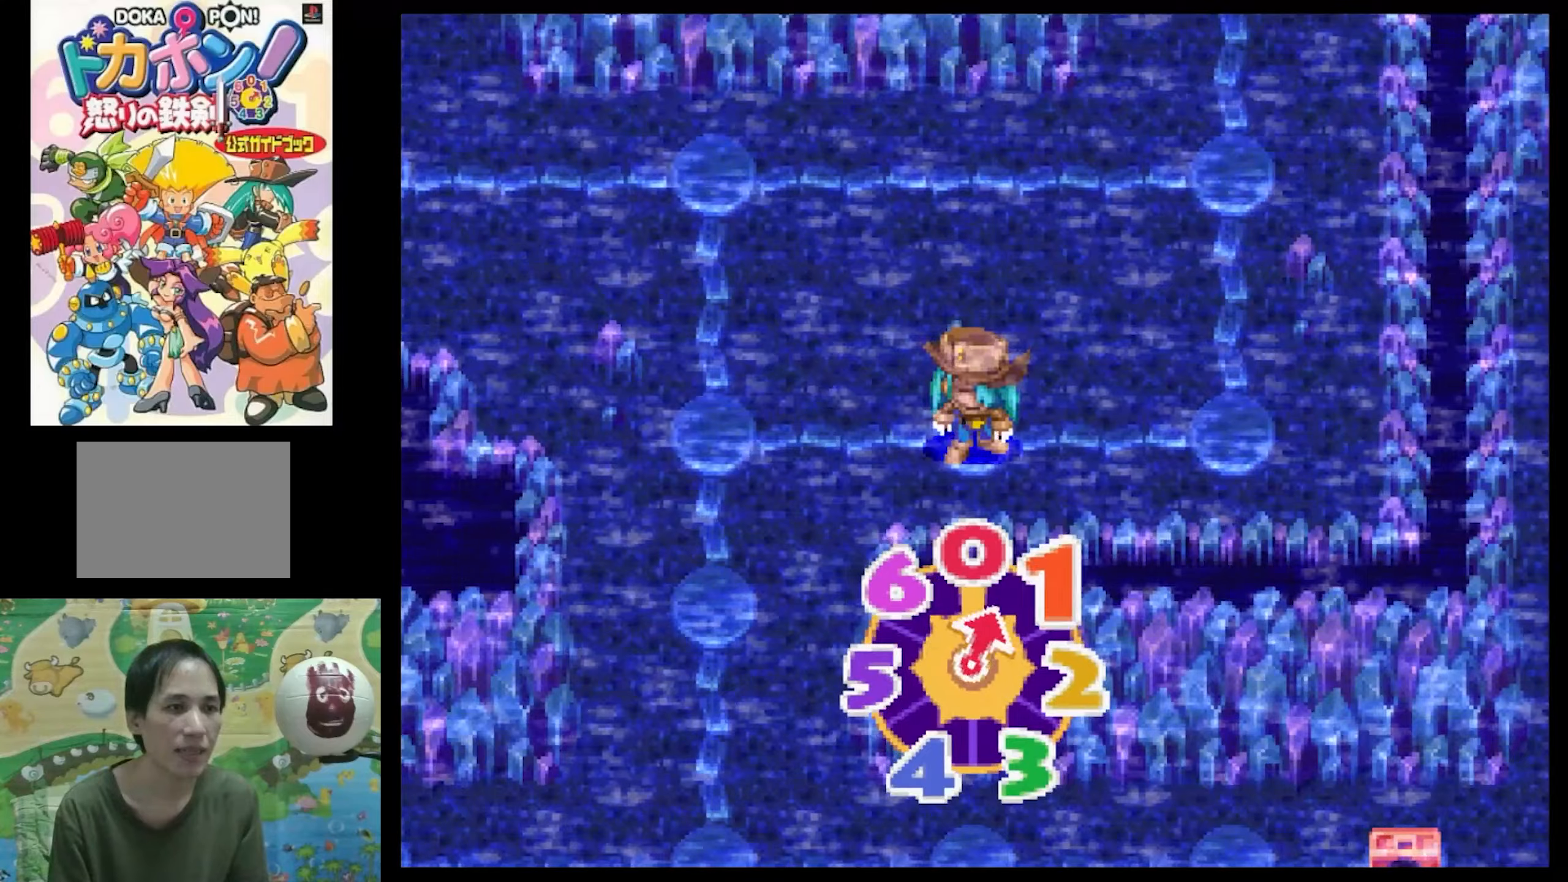
{"buttons": ["CIRCLE"], "events": [[17, "CIRCLE", "up"], [100, "CIRCLE", "down"], [184, "CIRCLE", "up"], [284, "CIRCLE", "down"], [350, "CIRCLE", "up"], [434, "CIRCLE", "down"]]}
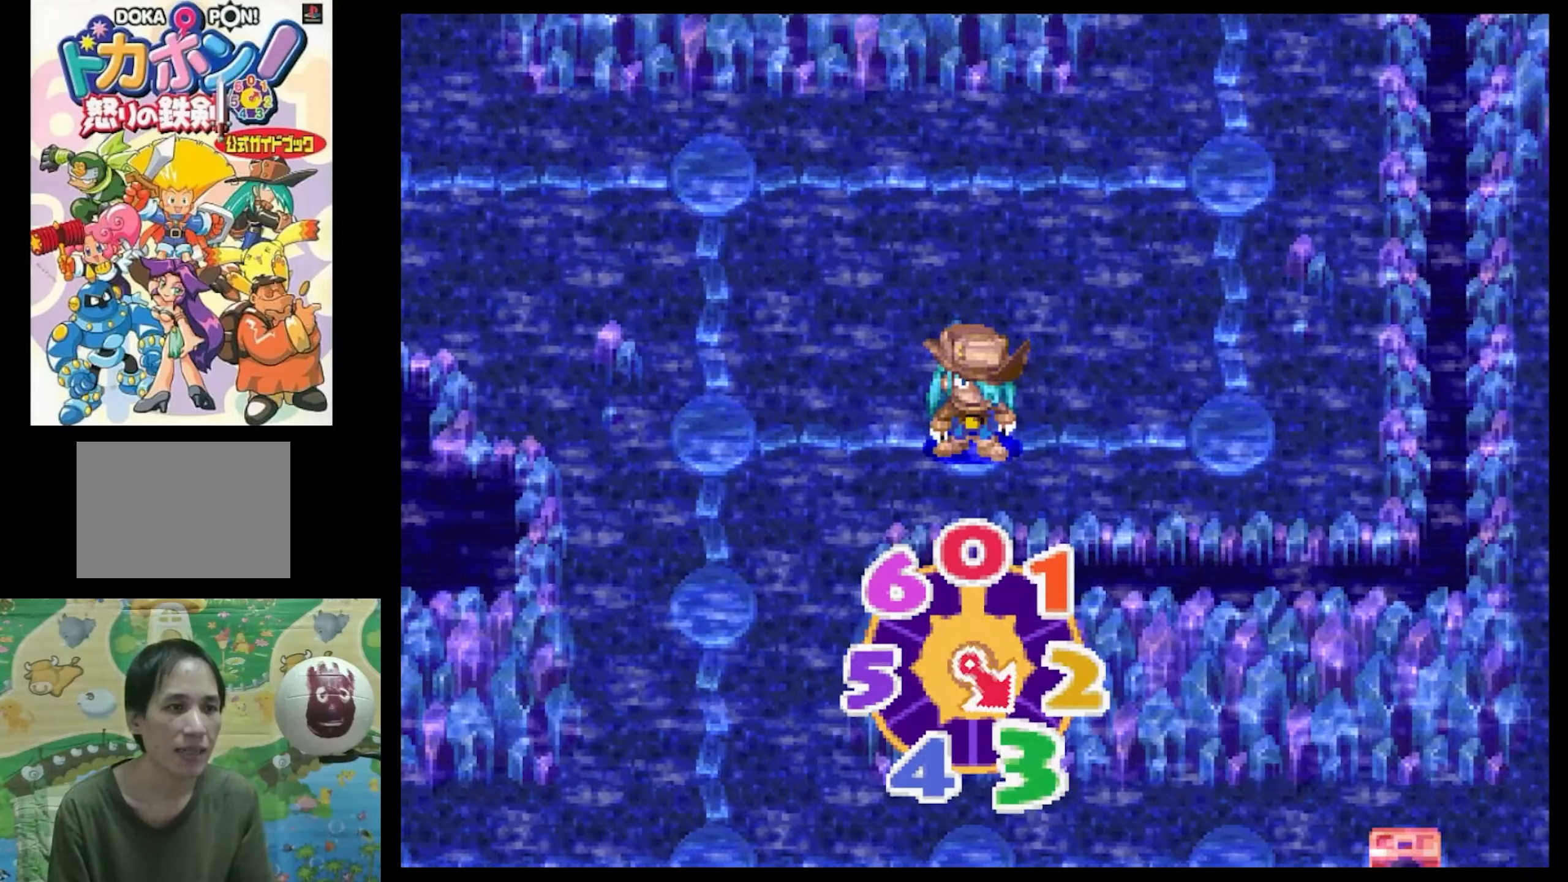
{"buttons": ["CIRCLE"], "events": [[34, "CIRCLE", "up"], [117, "CIRCLE", "down"], [200, "CIRCLE", "up"], [317, "CIRCLE", "down"], [417, "CIRCLE", "up"], [467, "CIRCLE", "down"]]}
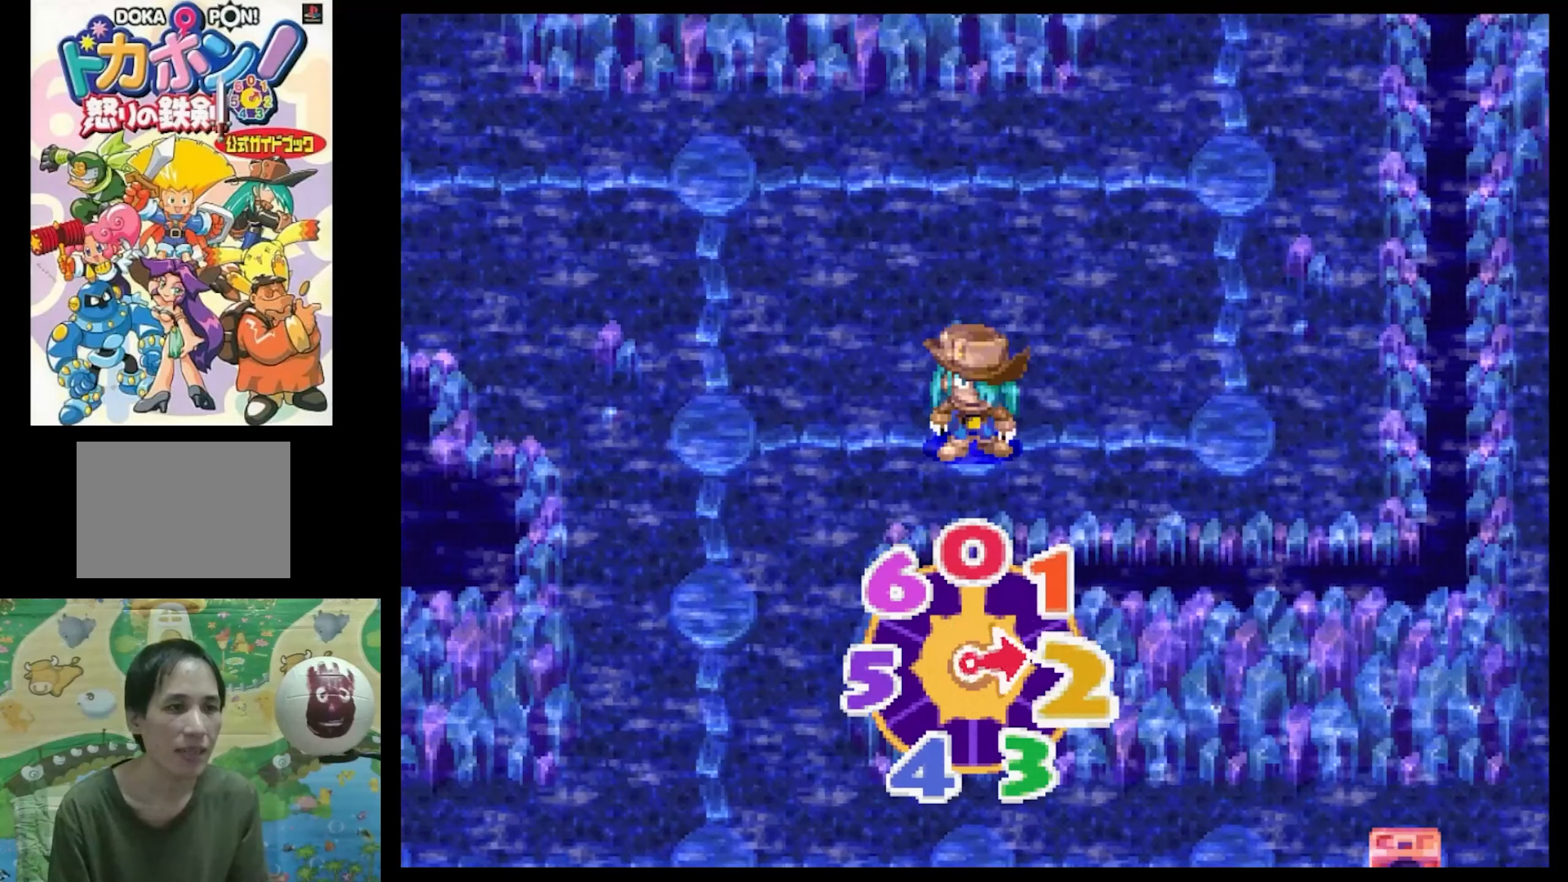
{"buttons": [], "events": [[84, "CIRCLE", "up"], [150, "CIRCLE", "down"], [250, "CIRCLE", "up"], [317, "CIRCLE", "down"], [400, "CIRCLE", "up"]]}
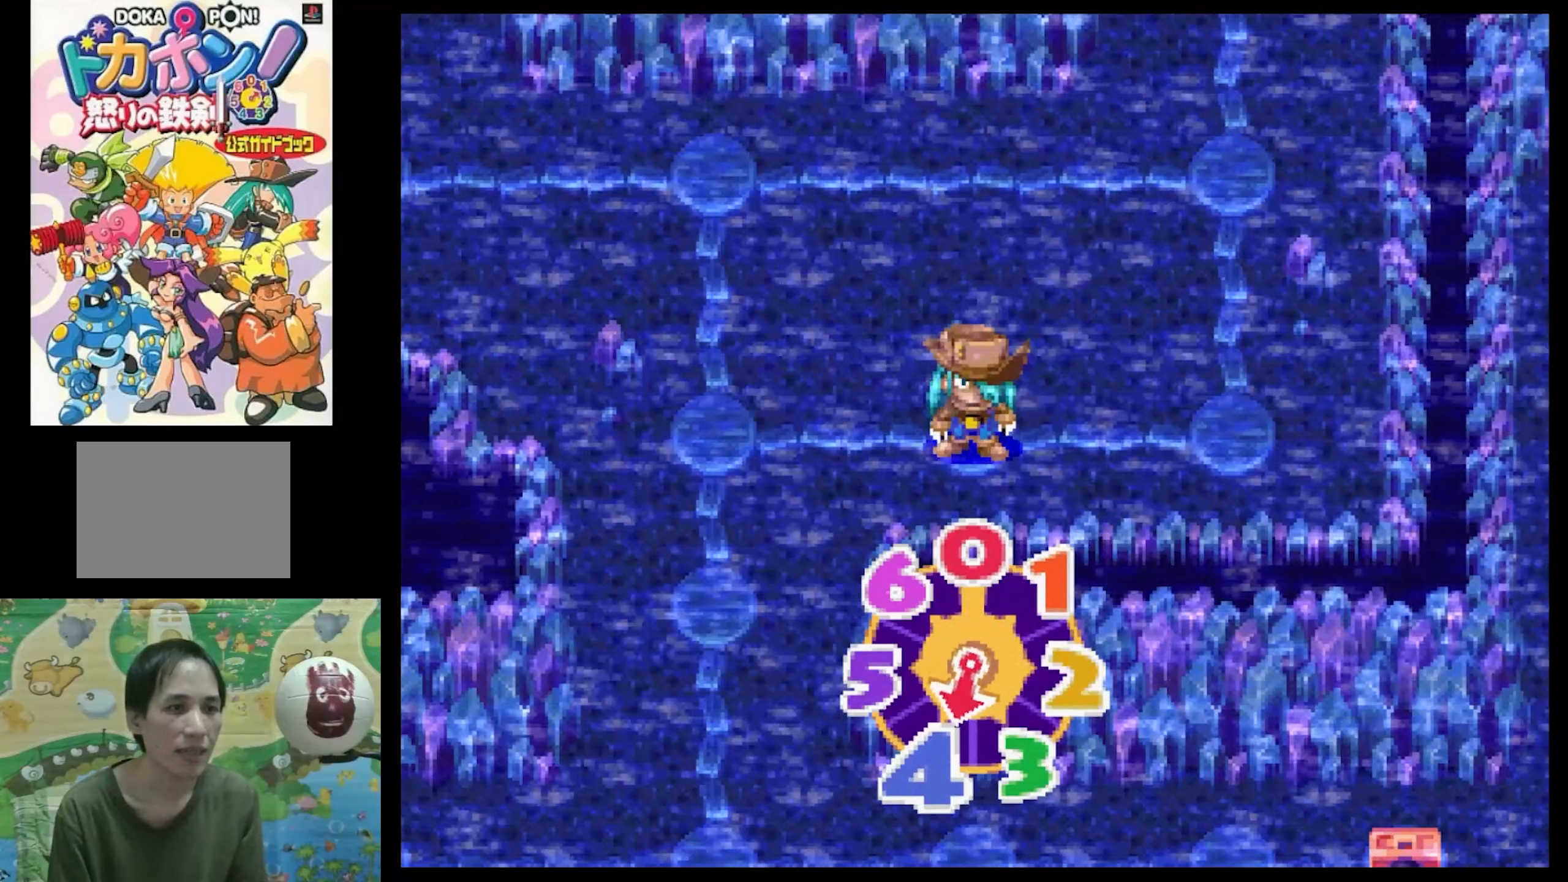
{"buttons": [], "events": [[34, "CIRCLE", "down"], [67, "CIRCLE", "up"]]}
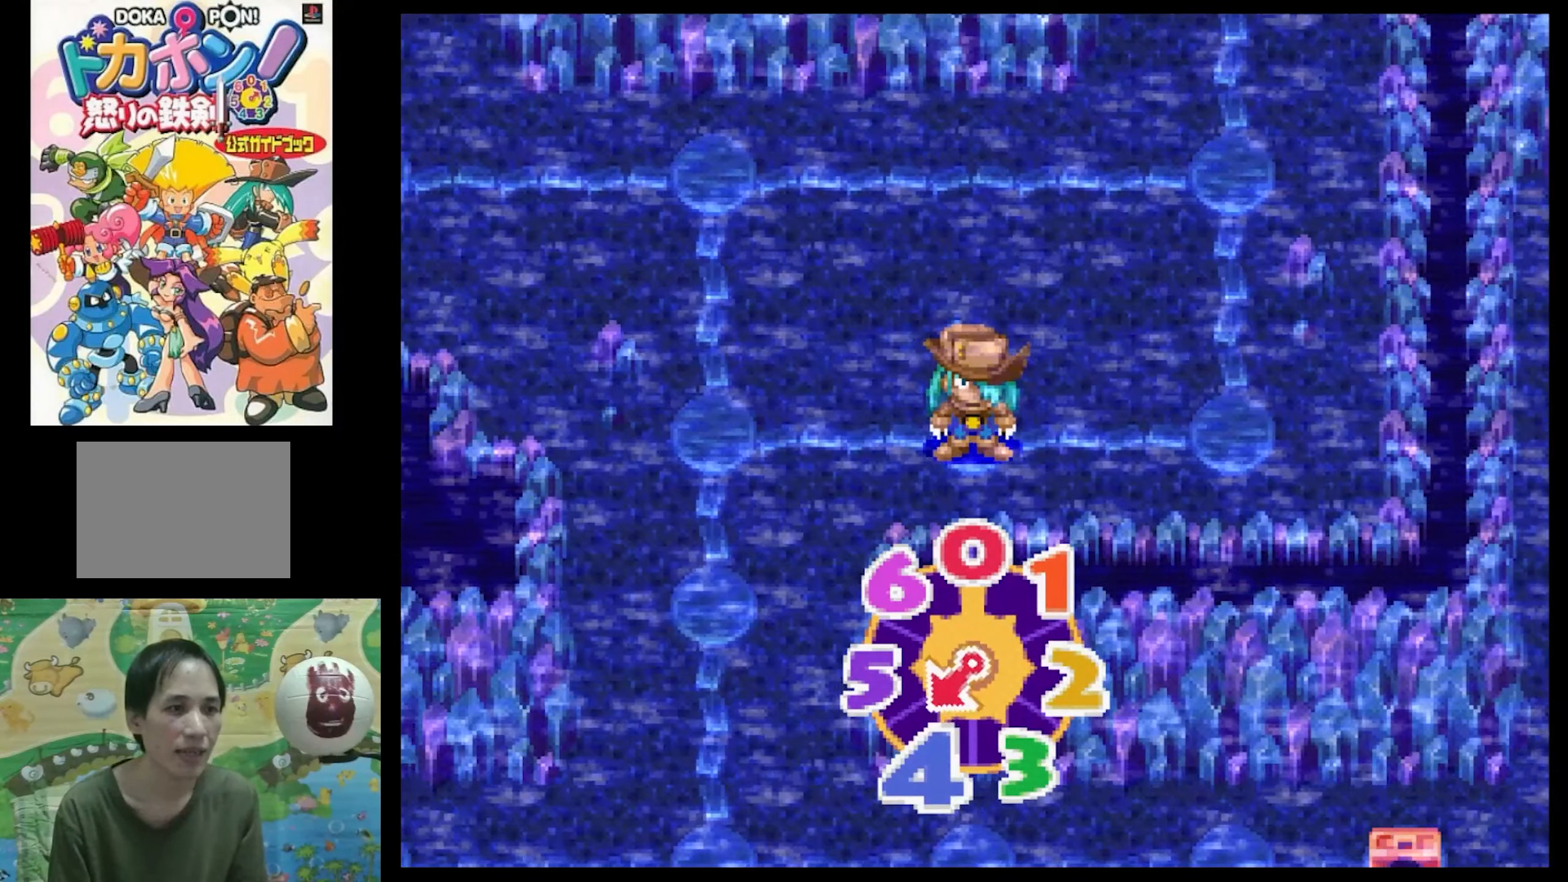
{"buttons": [], "events": []}
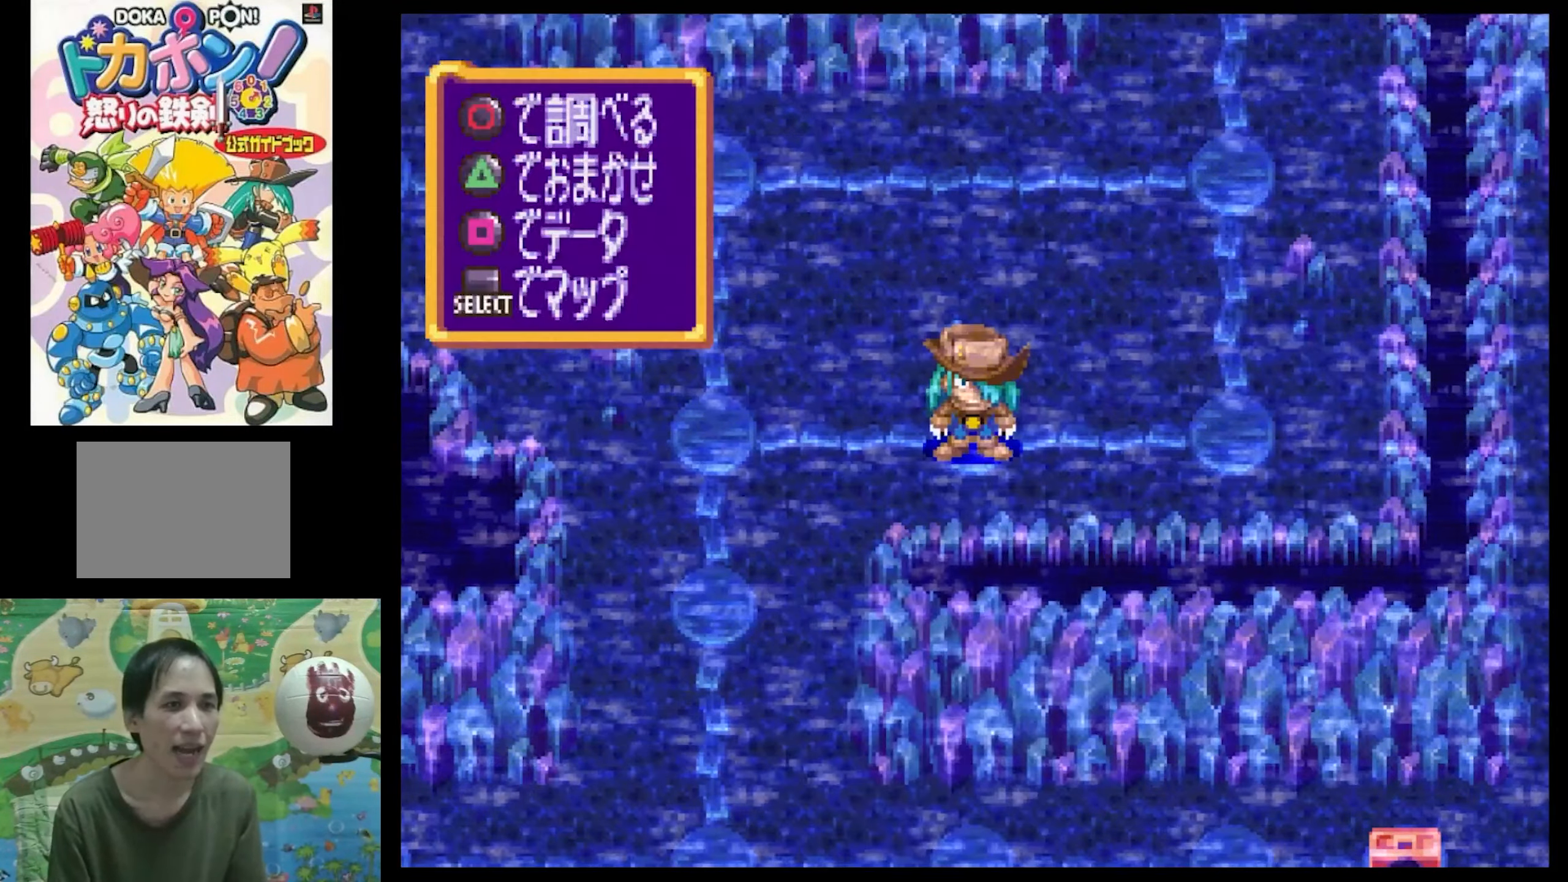
{"buttons": ["DPAD_UP"], "events": [[34, "DPAD_RIGHT", "down"], [200, "DPAD_RIGHT", "up"], [300, "DPAD_UP", "down"]]}
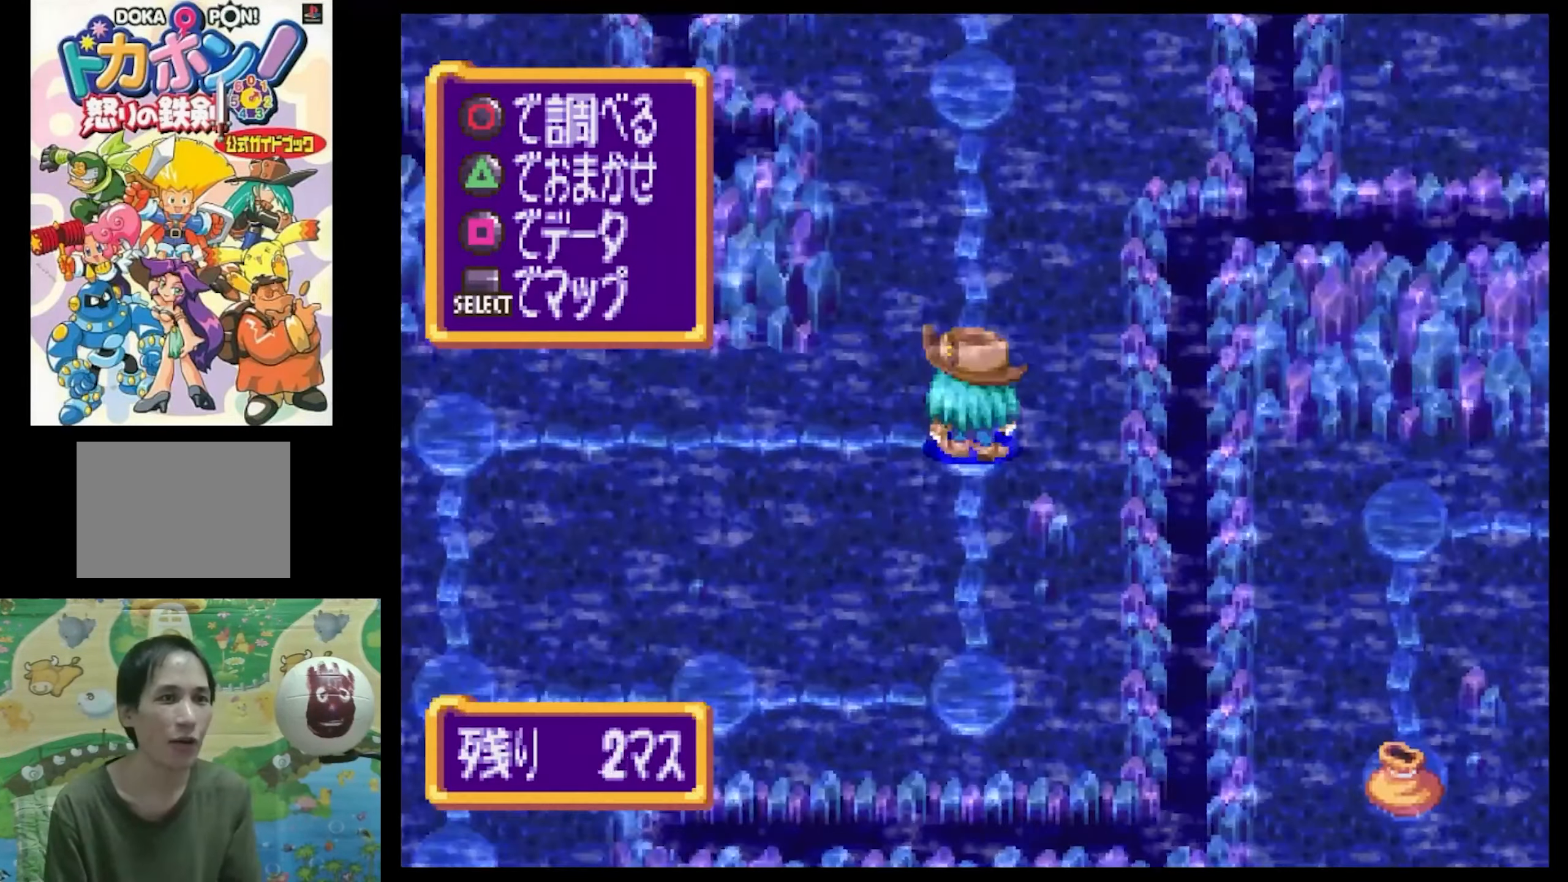
{"buttons": [], "events": [[300, "DPAD_UP", "up"]]}
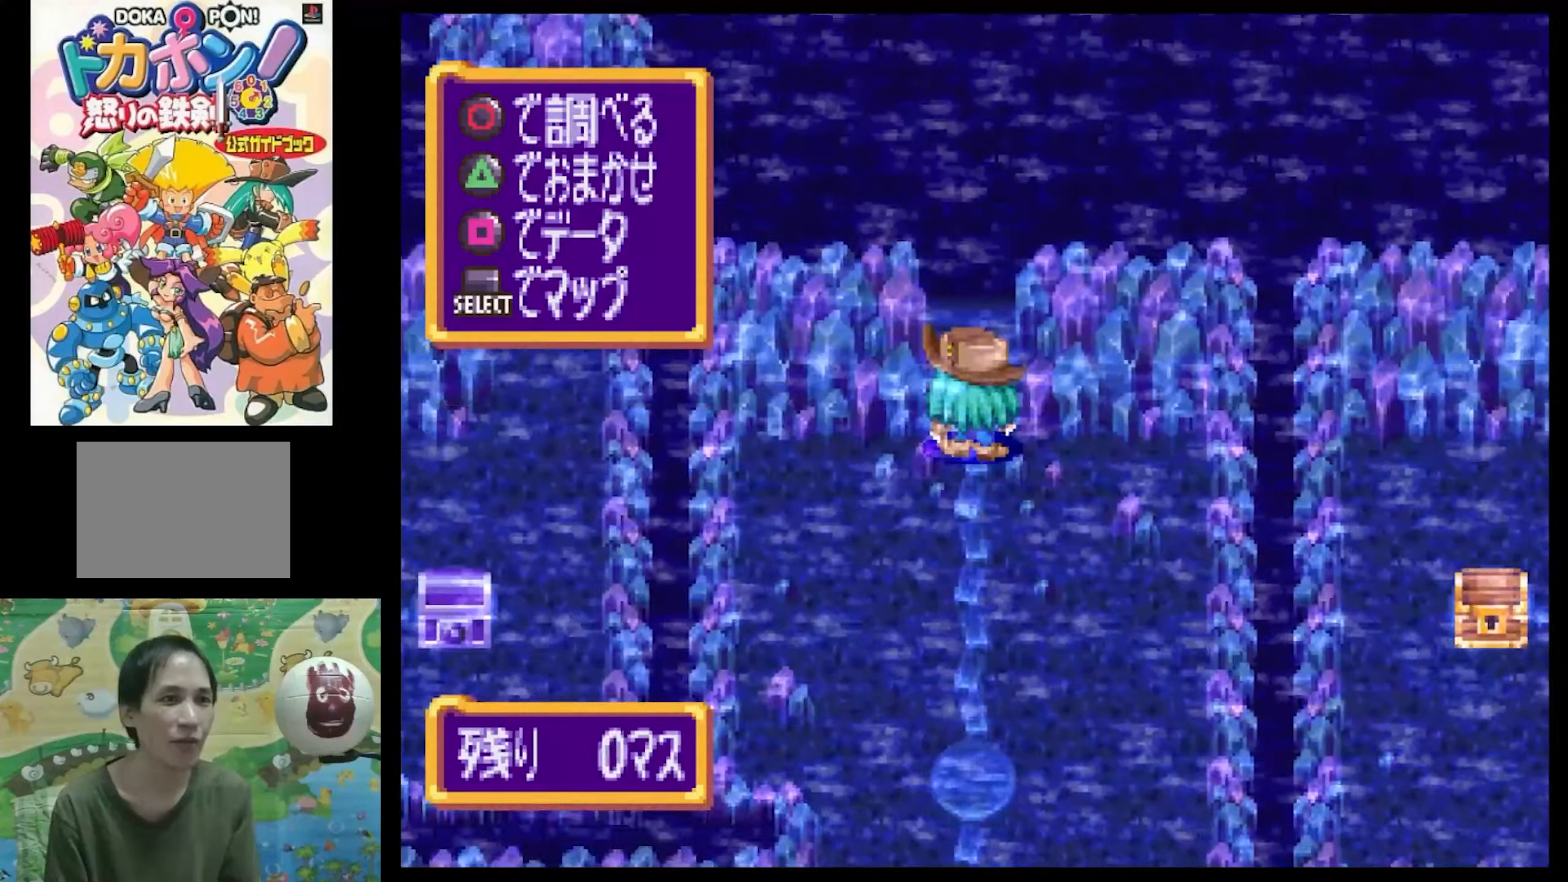
{"buttons": [], "events": [[350, "CIRCLE", "down"], [400, "CIRCLE", "up"]]}
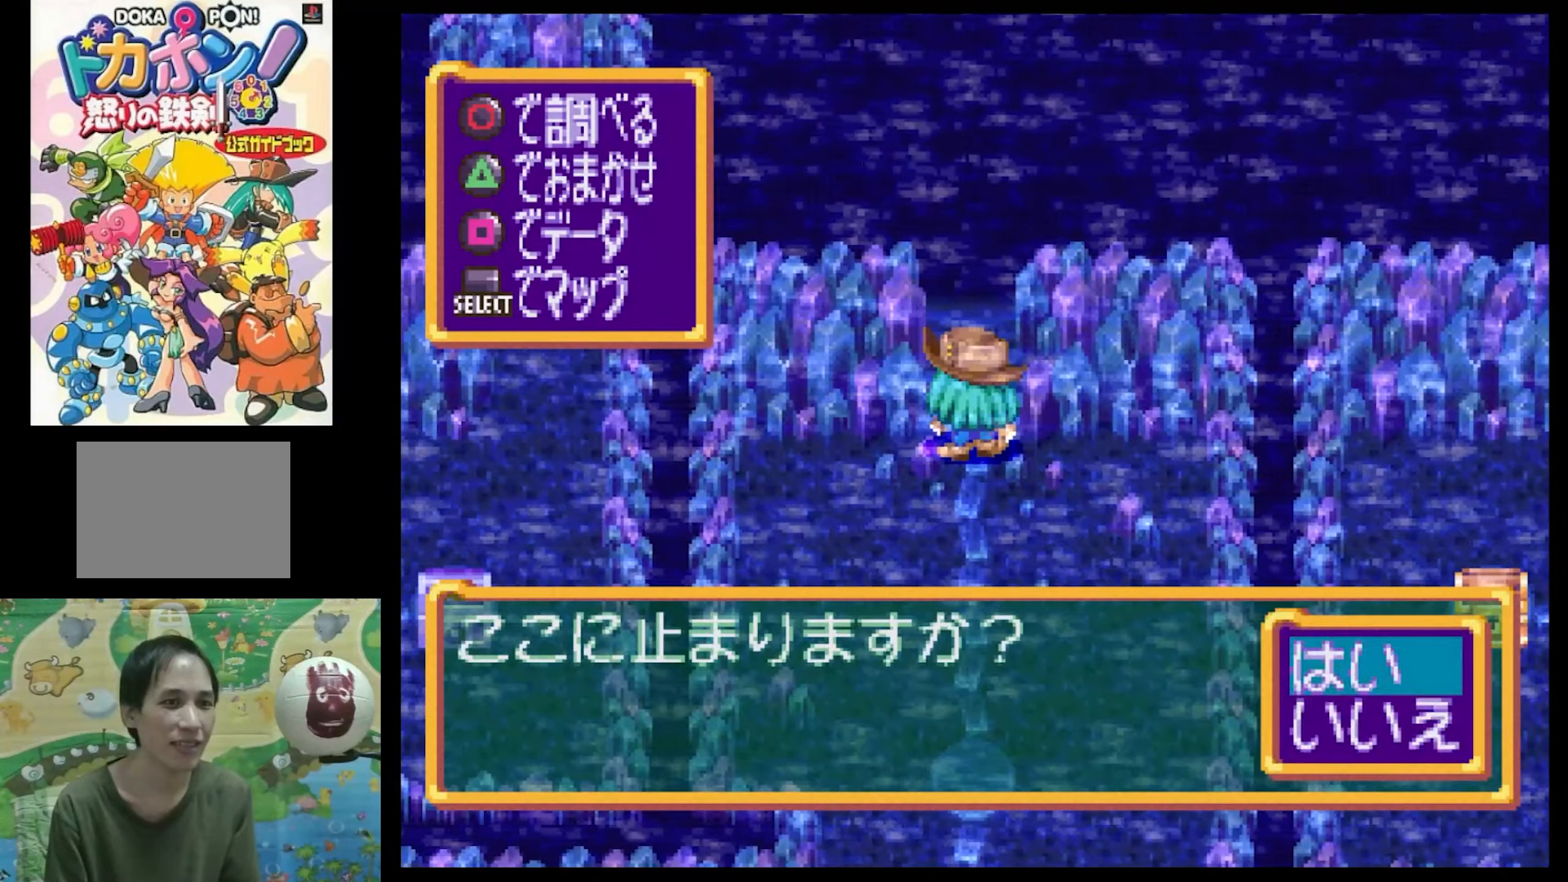
{"buttons": [], "events": [[17, "CIRCLE", "down"], [67, "CIRCLE", "up"], [184, "CIRCLE", "down"], [267, "CIRCLE", "up"]]}
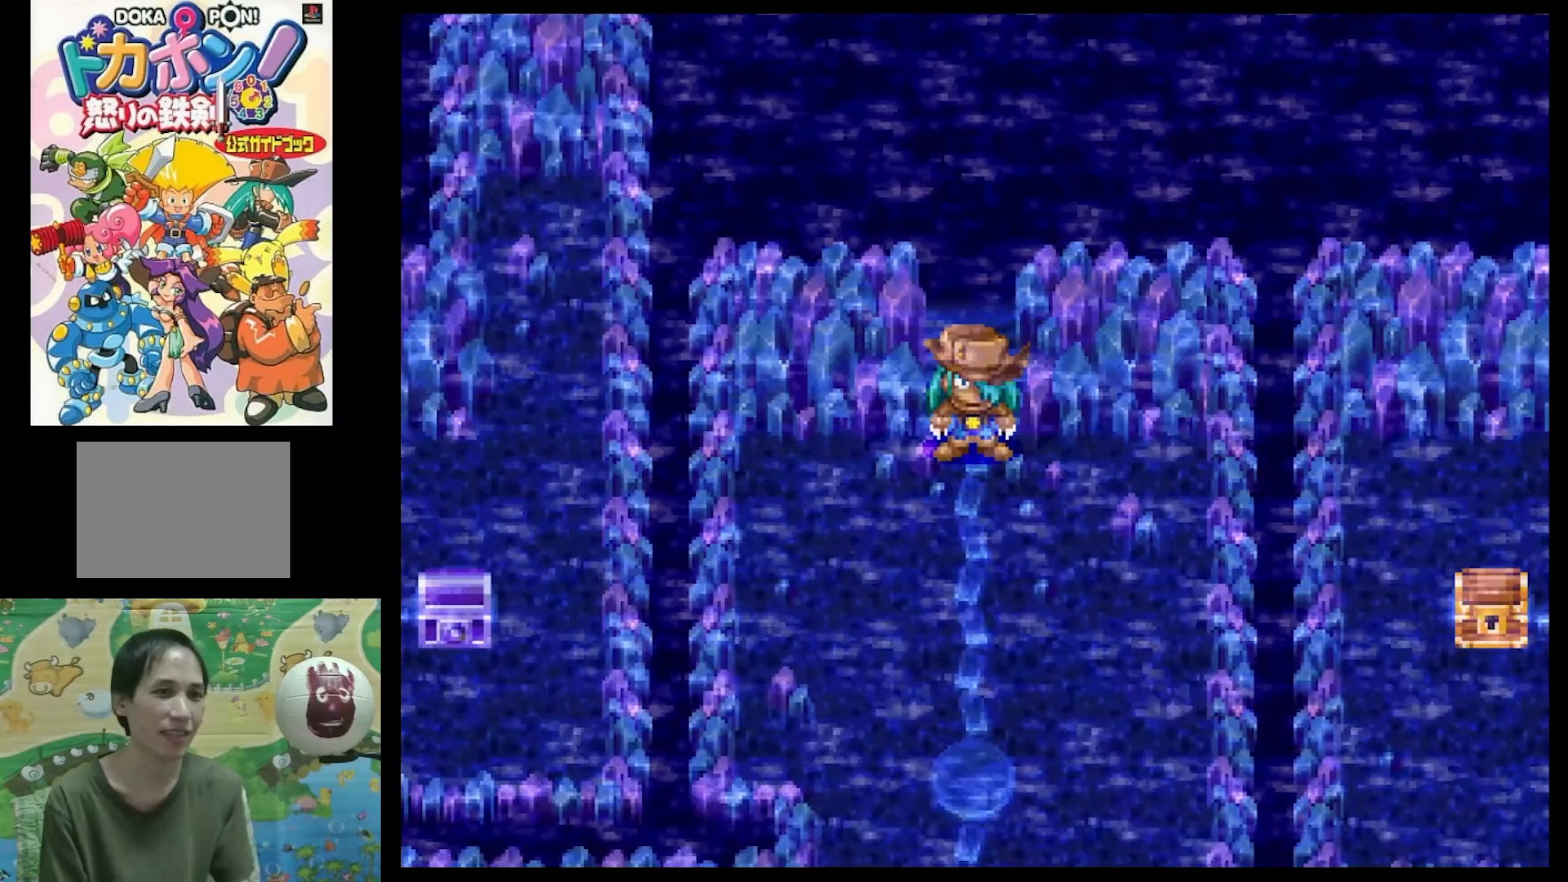
{"buttons": [], "events": []}
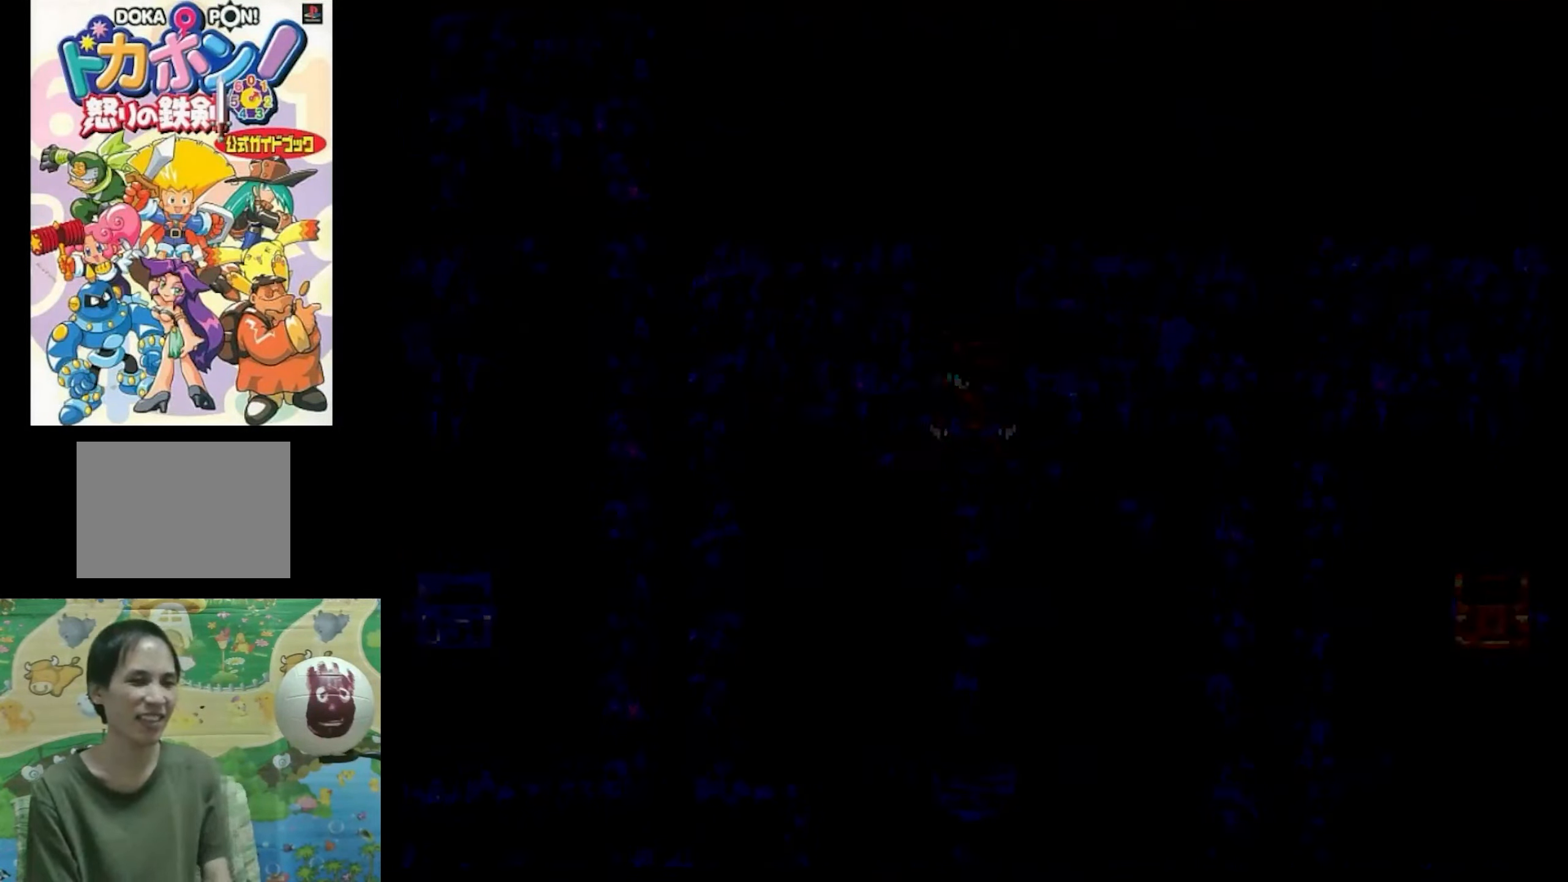
{"buttons": [], "events": []}
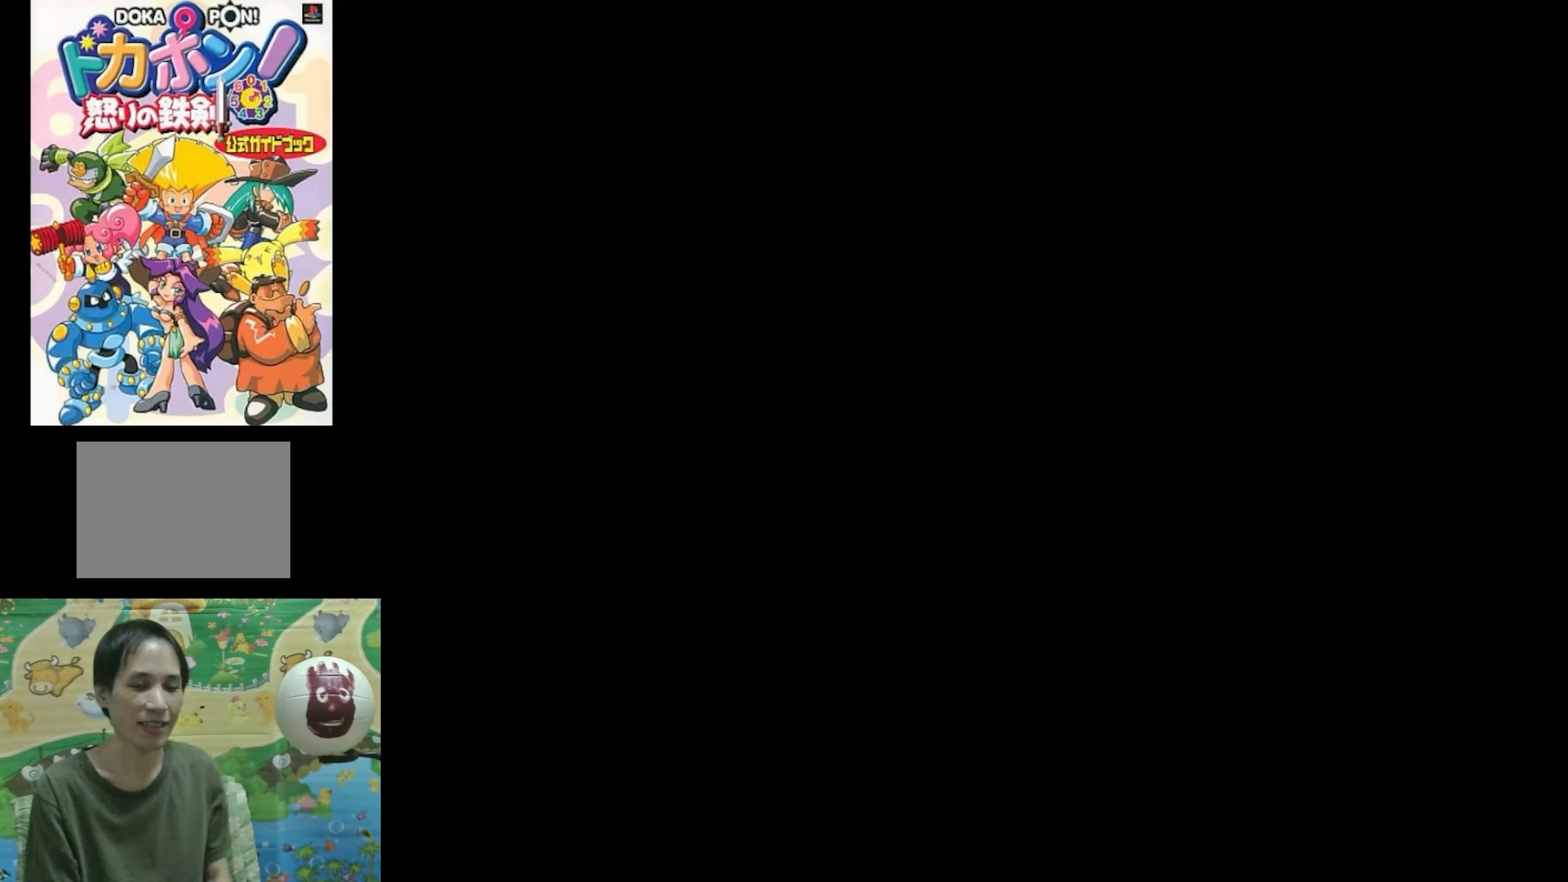
{"buttons": [], "events": []}
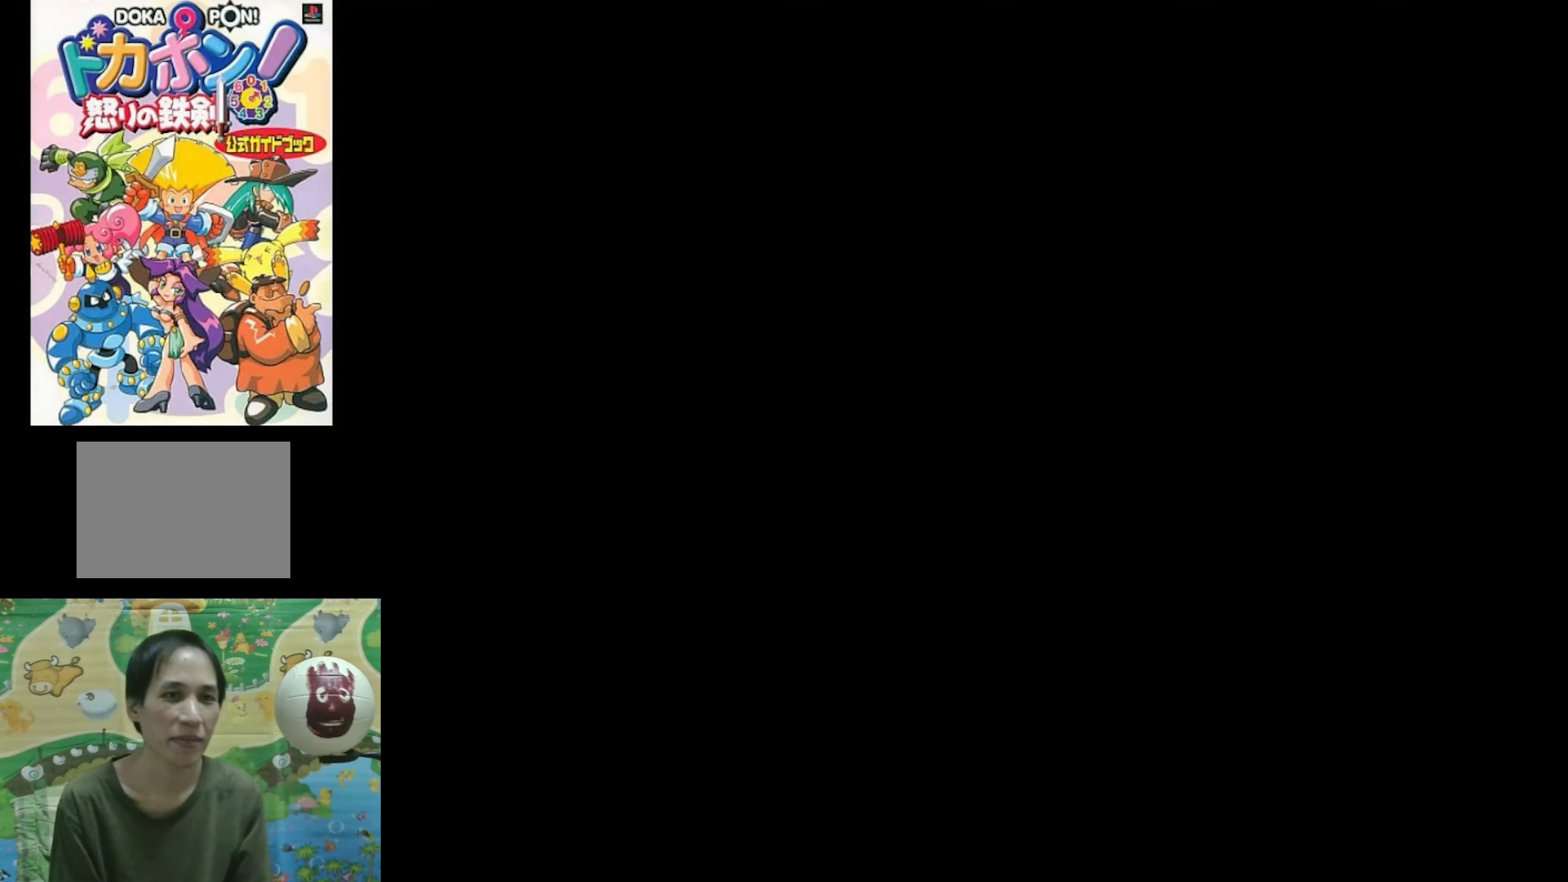
{"buttons": [], "events": []}